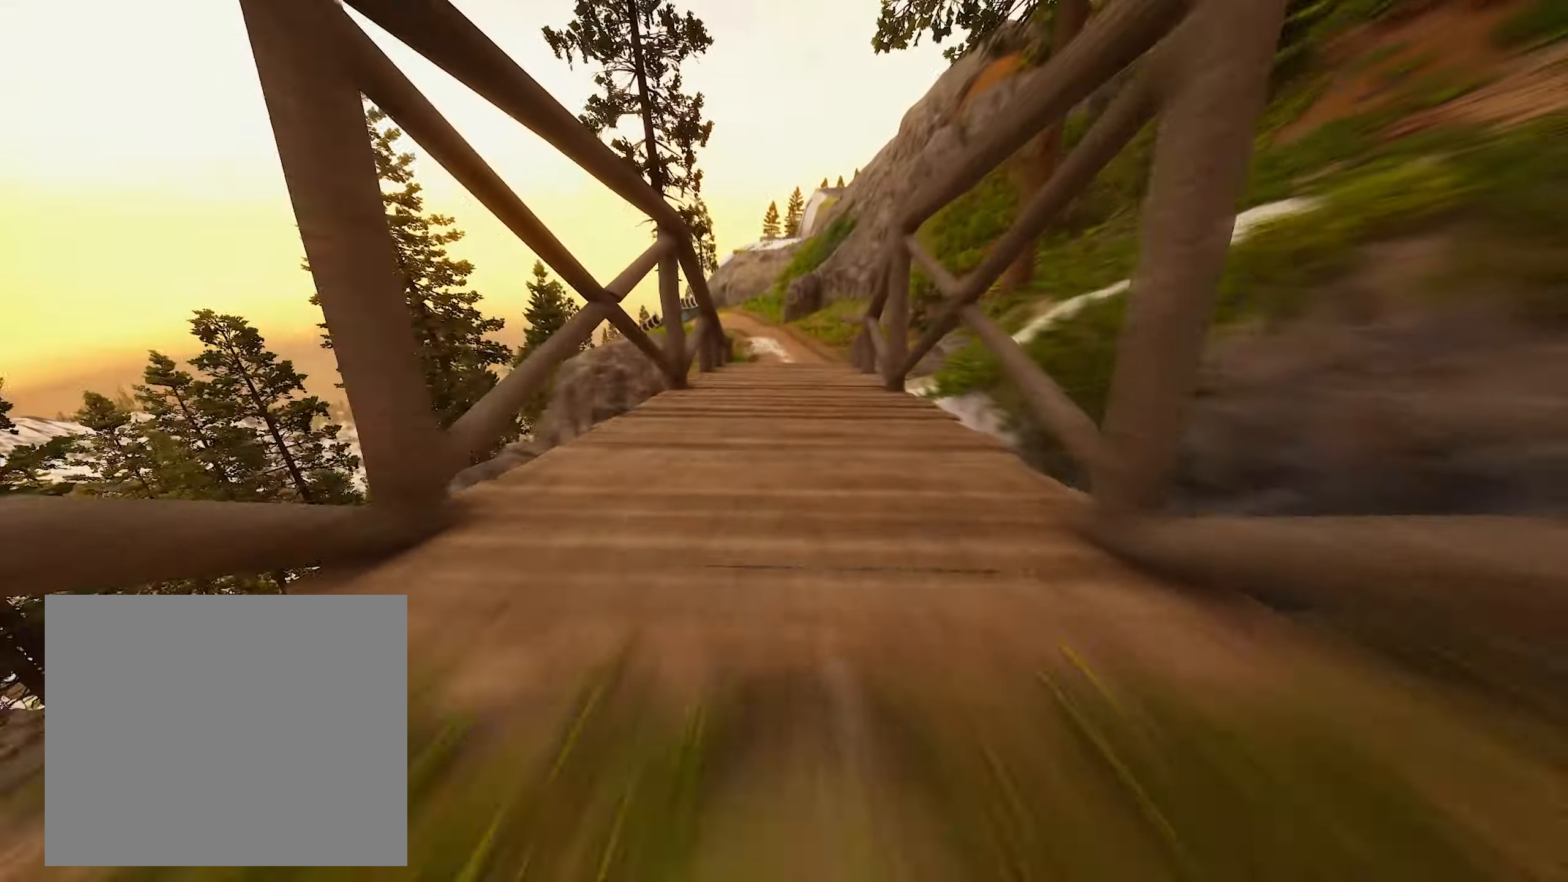
Gameplay with a controller (PlayStation layout); each line is a JSON object with the inputs held at the frame after it. "events" lists button and stick changes between this image and that frame as [ms after this image, input, new state], when the widget could be followed in between. Not read: R3.
{"buttons": ["R2"], "left_stick": "center", "right_stick": "center", "events": [[150, "L1", "up"]]}
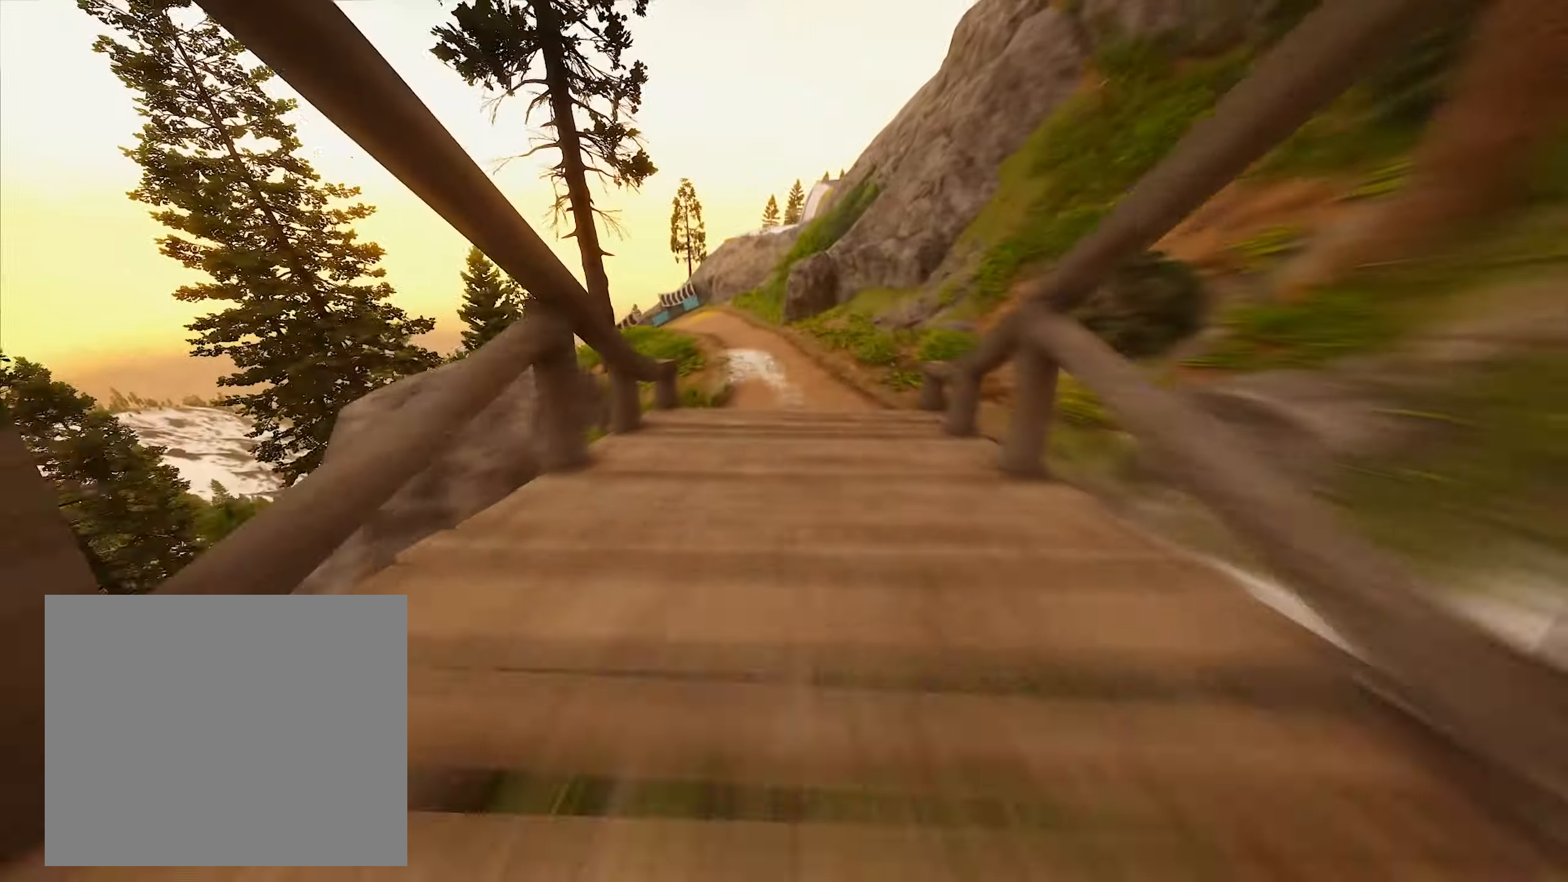
{"buttons": ["R2"], "left_stick": "center", "right_stick": "center", "events": [[83, "SQUARE", "down"], [117, "SQUARE", "up"], [167, "left_stick", "left"], [434, "left_stick", "center"]]}
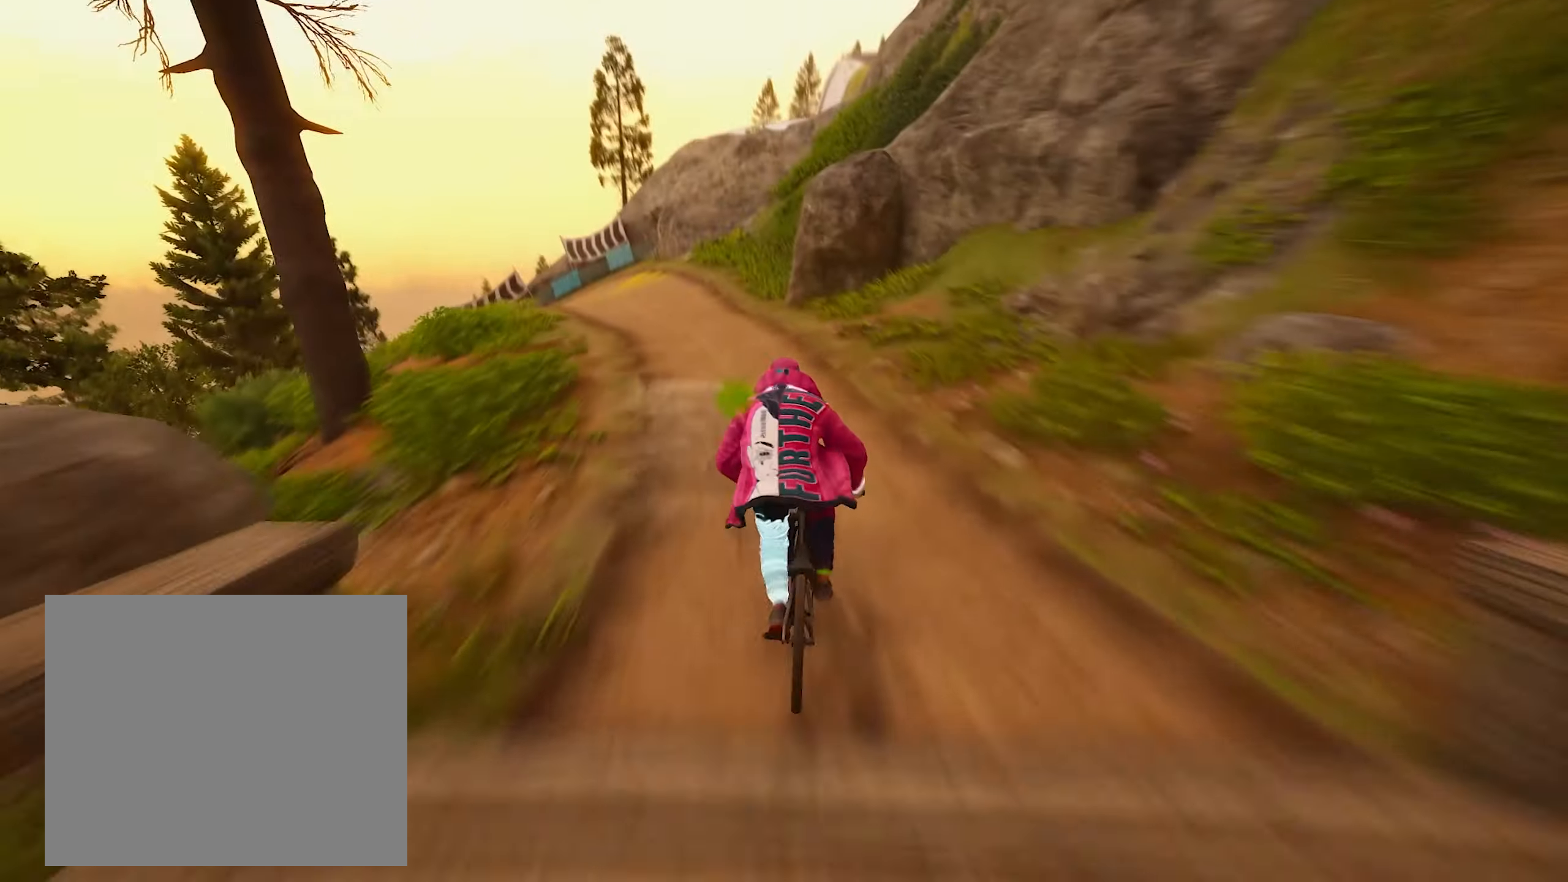
{"buttons": ["R2"], "left_stick": "center", "right_stick": "center", "events": [[34, "left_stick", "left"], [450, "left_stick", "center"]]}
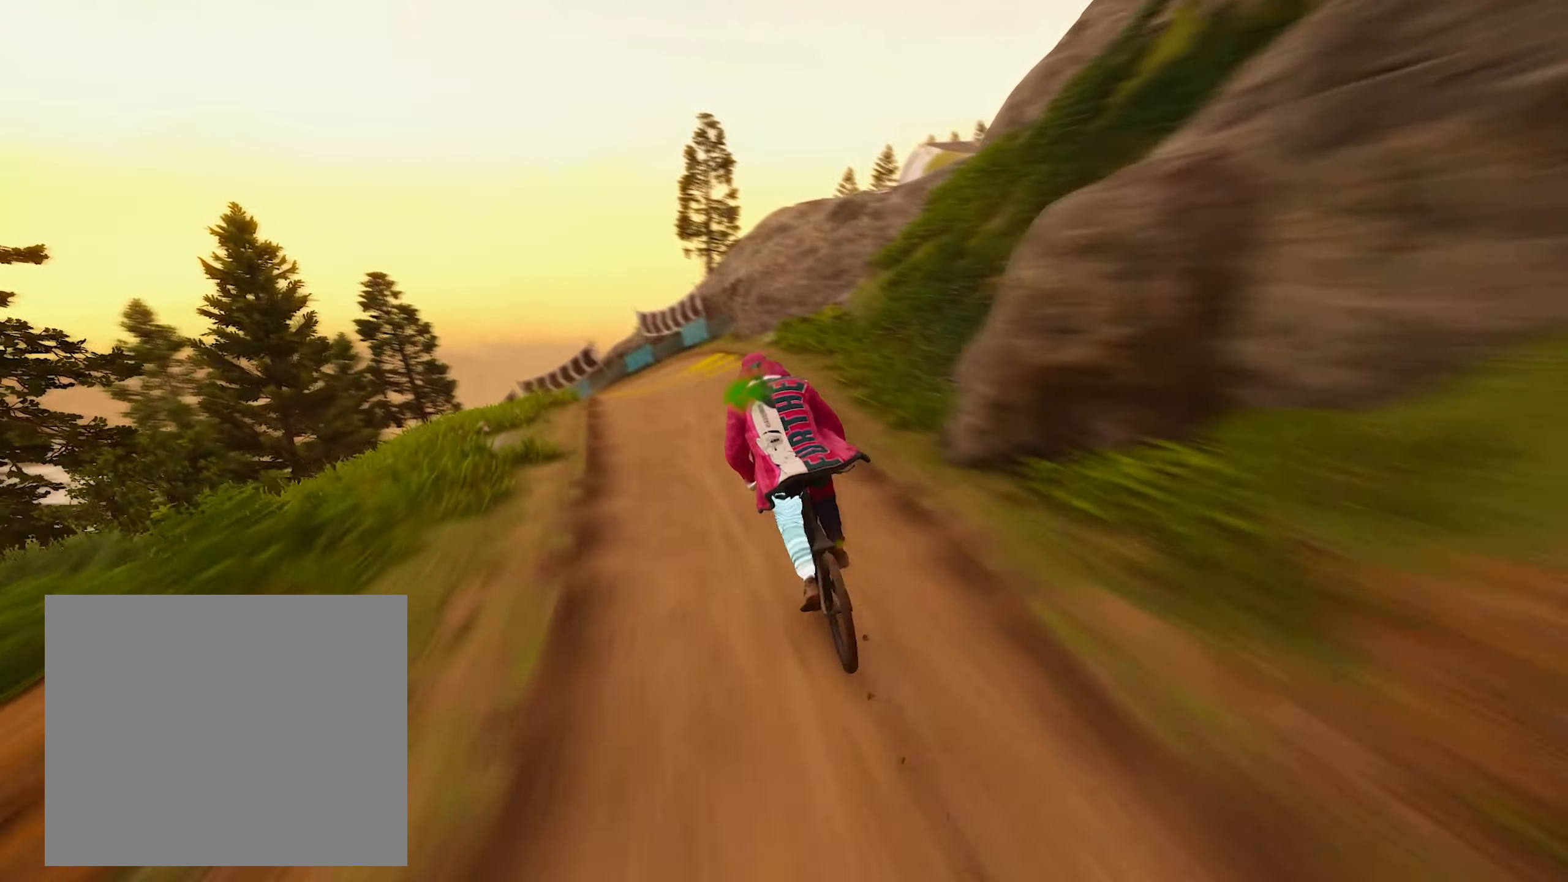
{"buttons": ["R2"], "left_stick": "center", "right_stick": "center", "events": [[284, "left_stick", "right"], [367, "left_stick", "center"]]}
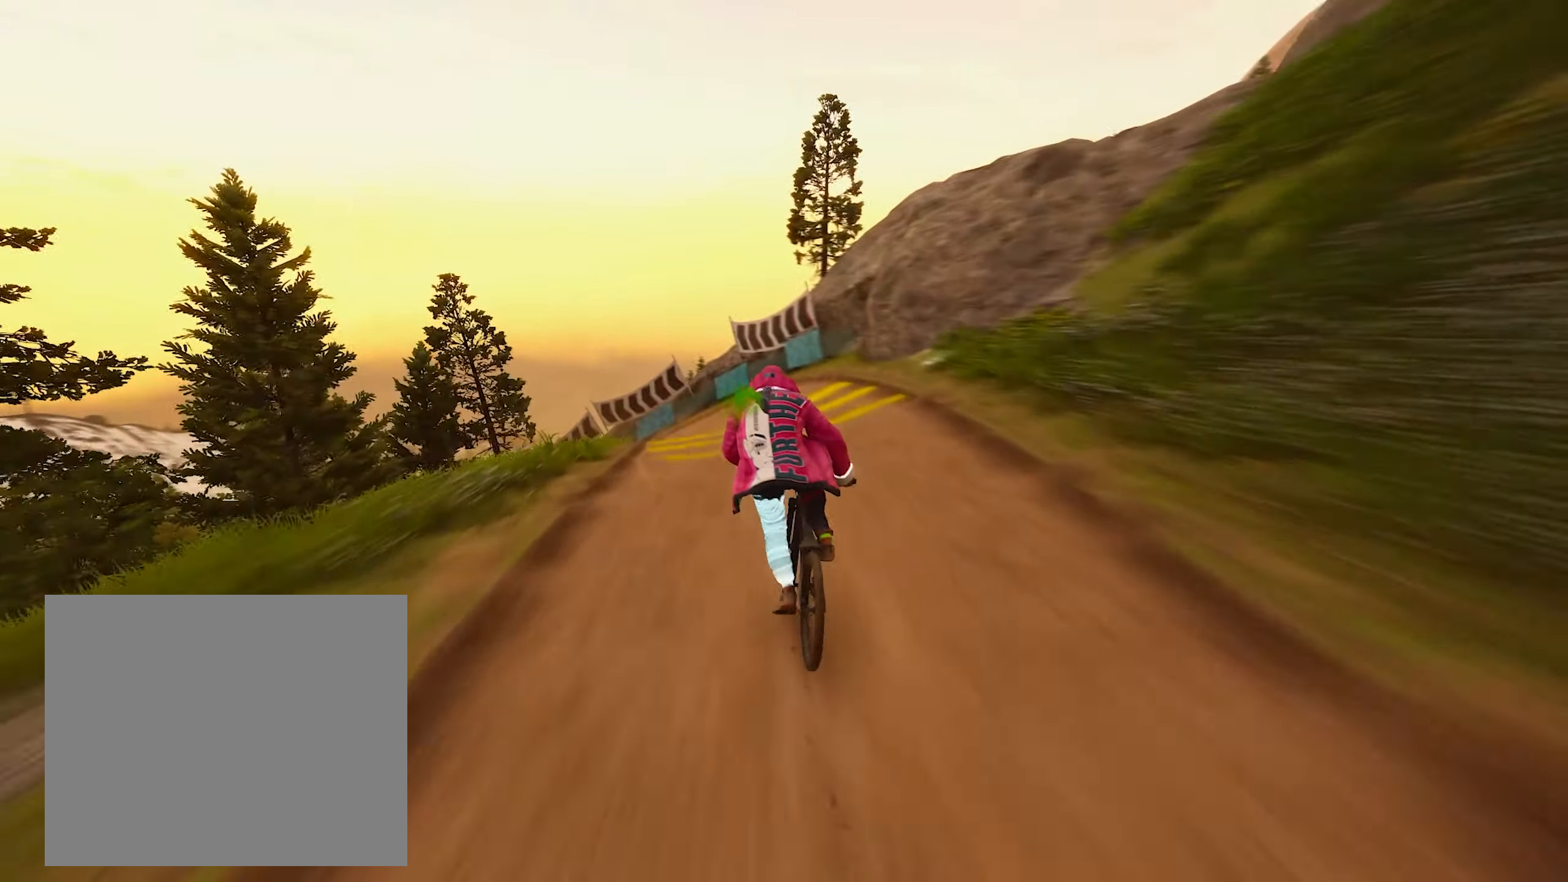
{"buttons": ["L2", "R2"], "left_stick": "left", "right_stick": "center", "events": [[184, "left_stick", "left"], [484, "L2", "down"]]}
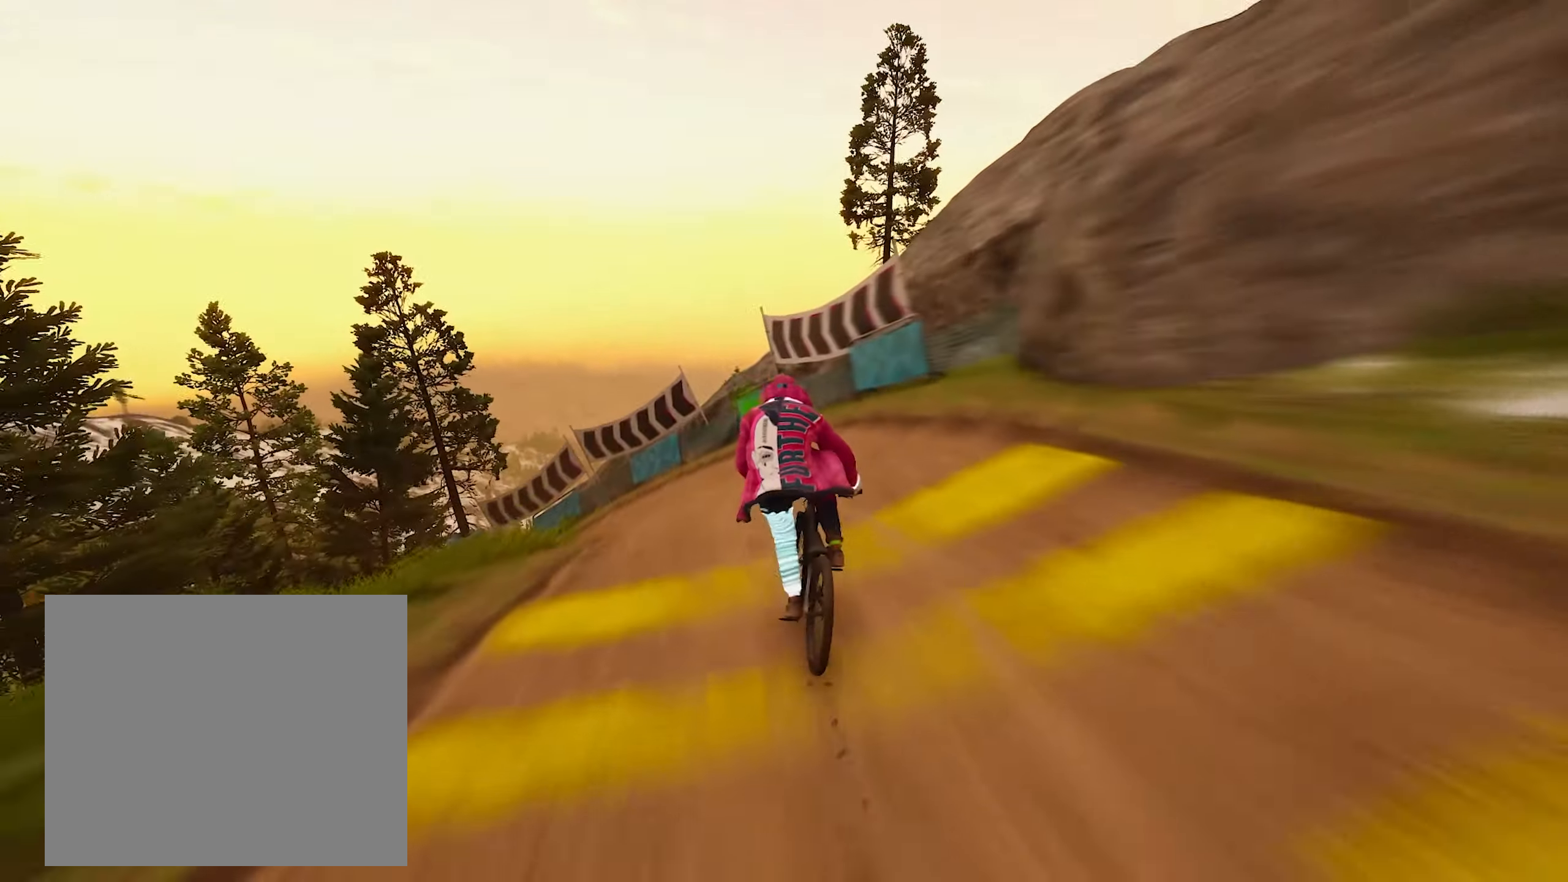
{"buttons": ["R2"], "left_stick": "left", "right_stick": "center", "events": [[34, "R2", "up"], [200, "L2", "up"], [317, "R2", "down"]]}
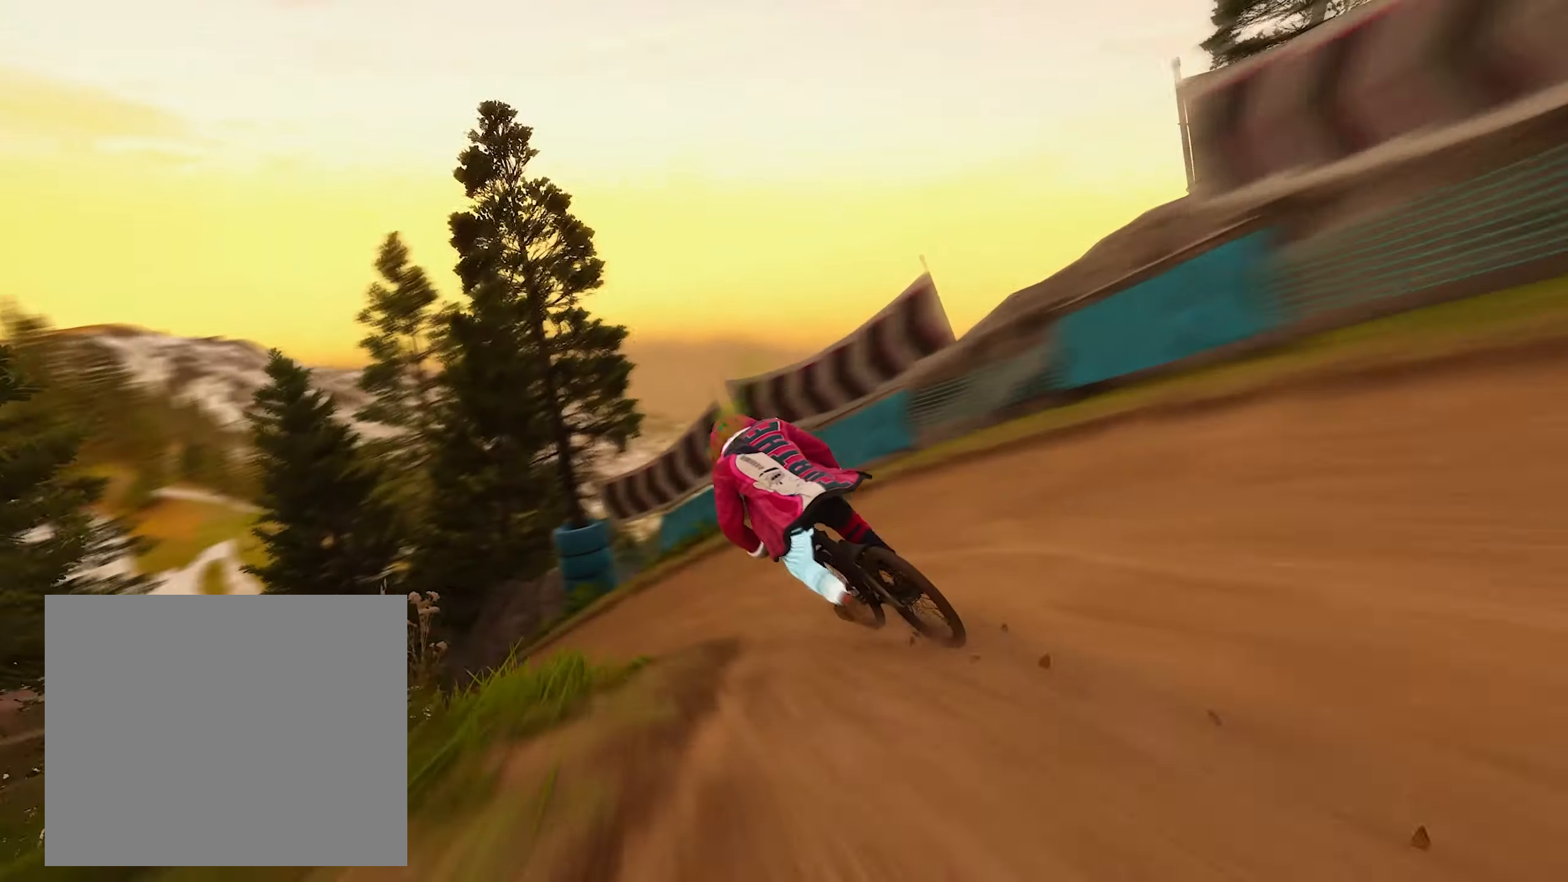
{"buttons": ["R2"], "left_stick": "center", "right_stick": "center", "events": [[67, "L2", "down"], [84, "R2", "up"], [167, "L2", "up"], [250, "R2", "down"], [434, "left_stick", "center"]]}
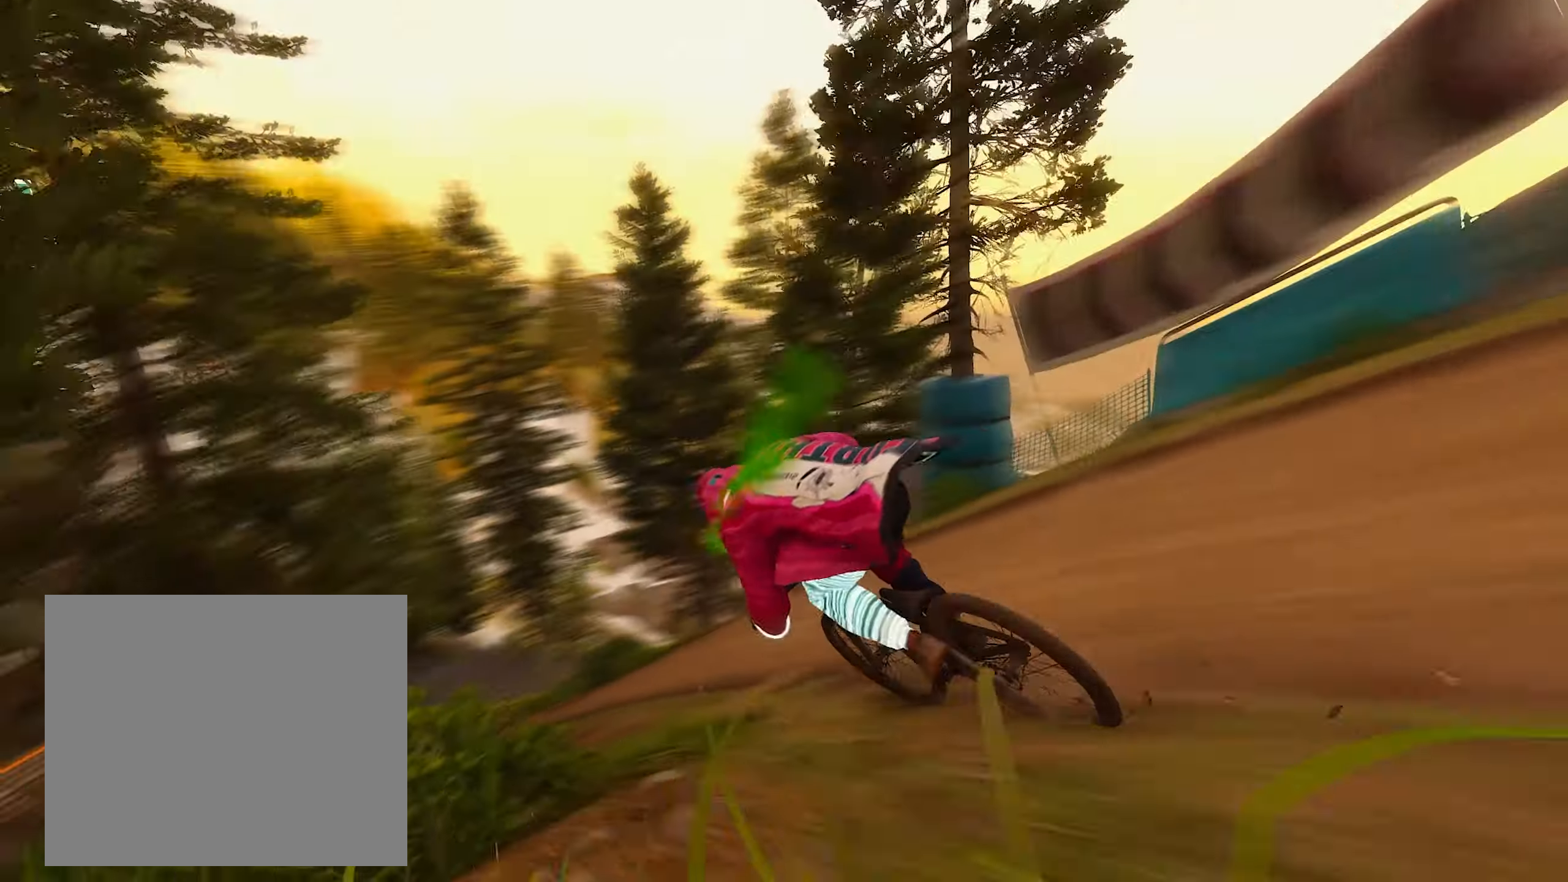
{"buttons": ["R2"], "left_stick": "left", "right_stick": "center", "events": [[200, "left_stick", "left"], [300, "left_stick", "center"], [484, "left_stick", "left"]]}
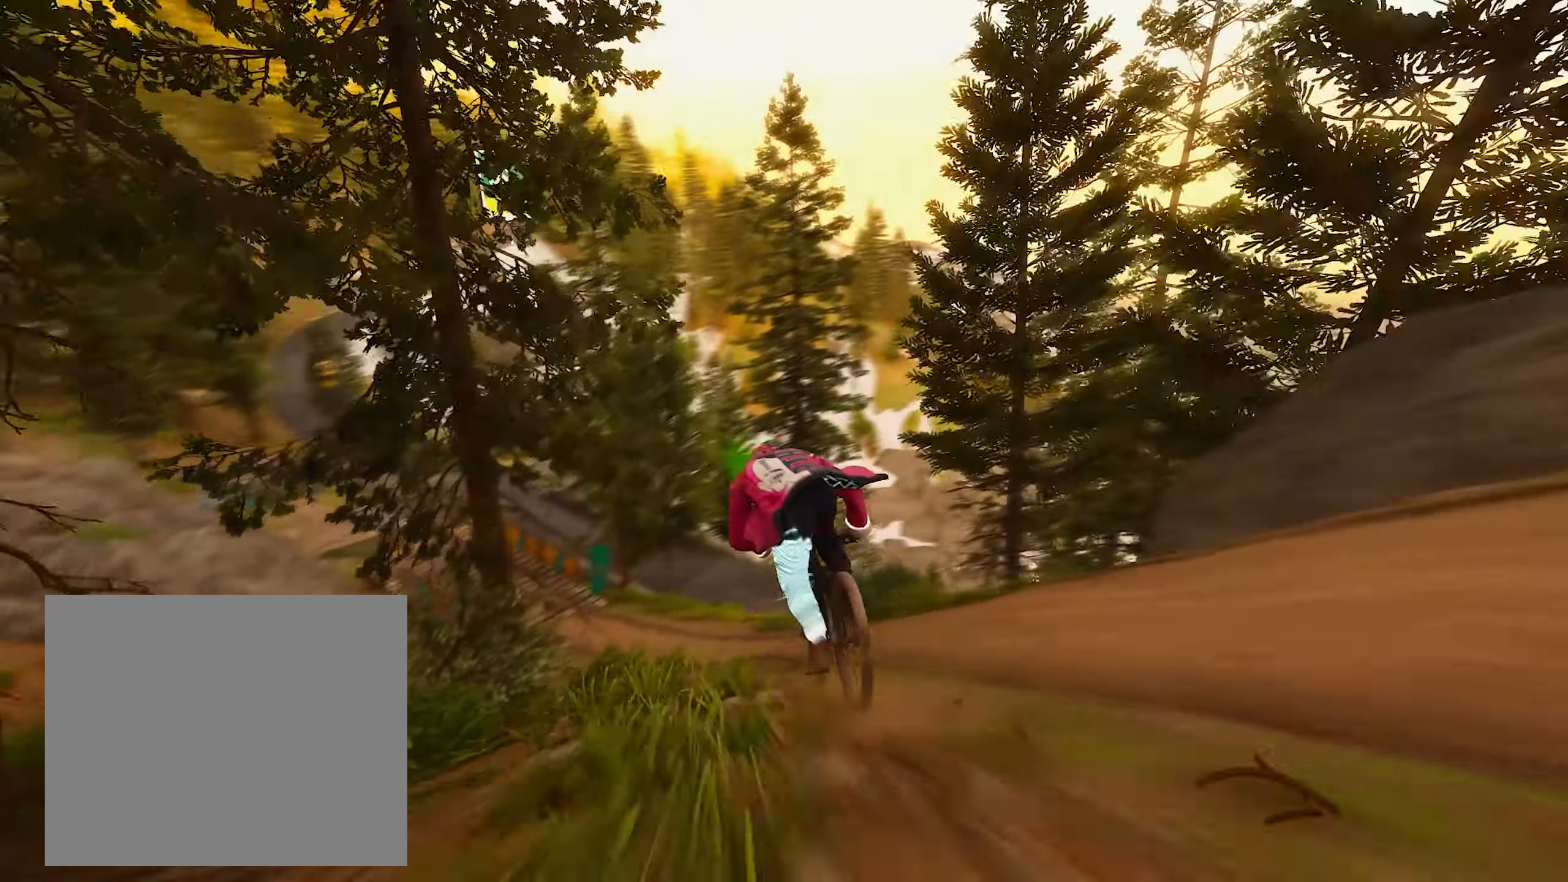
{"buttons": ["R2"], "left_stick": "left", "right_stick": "center", "events": [[200, "left_stick", "center"], [367, "left_stick", "left"]]}
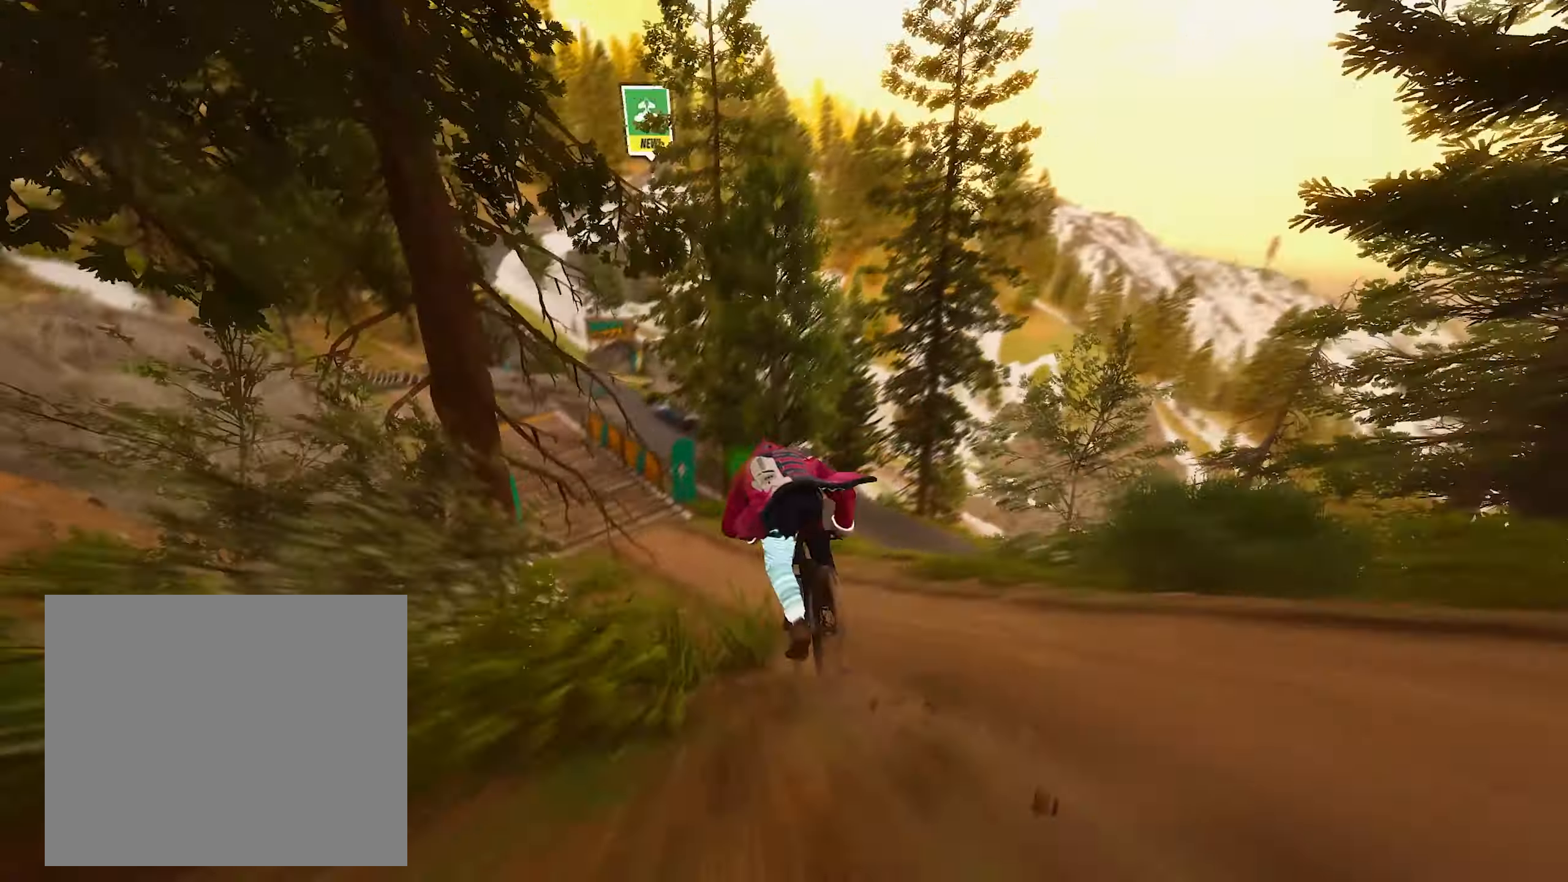
{"buttons": ["R2"], "left_stick": "left", "right_stick": "center", "events": [[134, "left_stick", "center"], [317, "left_stick", "left"]]}
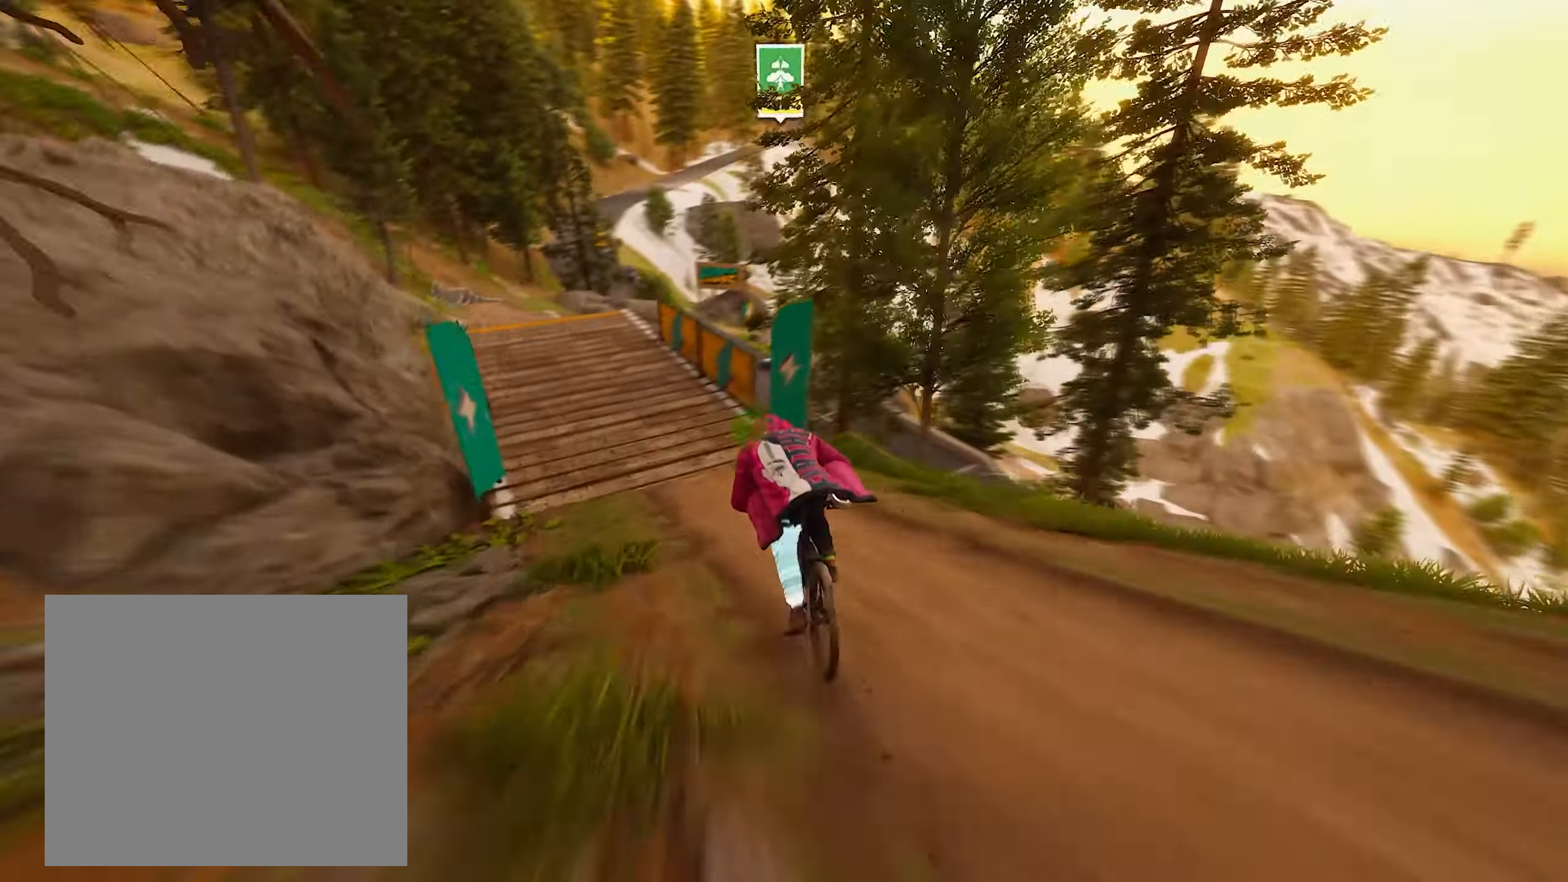
{"buttons": ["L2"], "left_stick": "center", "right_stick": "center", "events": [[84, "left_stick", "center"], [167, "left_stick", "left"], [184, "R2", "up"], [367, "left_stick", "center"], [467, "L2", "down"]]}
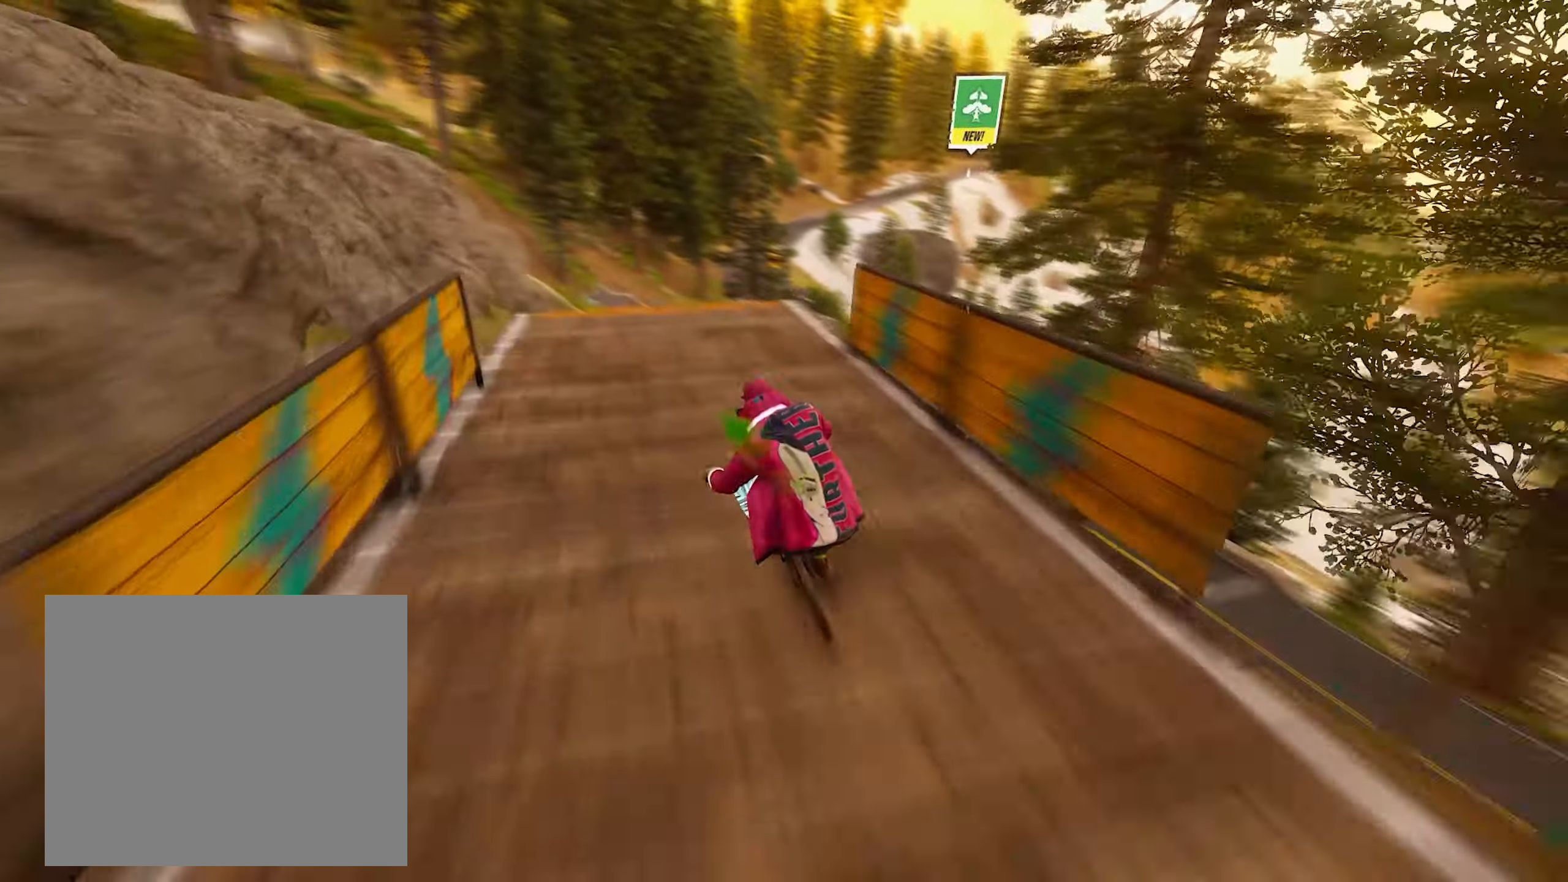
{"buttons": ["R2"], "left_stick": "right", "right_stick": "down-right", "events": [[67, "right_stick", "down"], [84, "left_stick", "right"], [117, "L2", "up"], [200, "L2", "down"], [217, "R2", "down"], [250, "left_stick", "up-right"], [283, "right_stick", "right"], [350, "left_stick", "right"], [400, "right_stick", "down-left"], [466, "L2", "up"], [483, "right_stick", "down-right"]]}
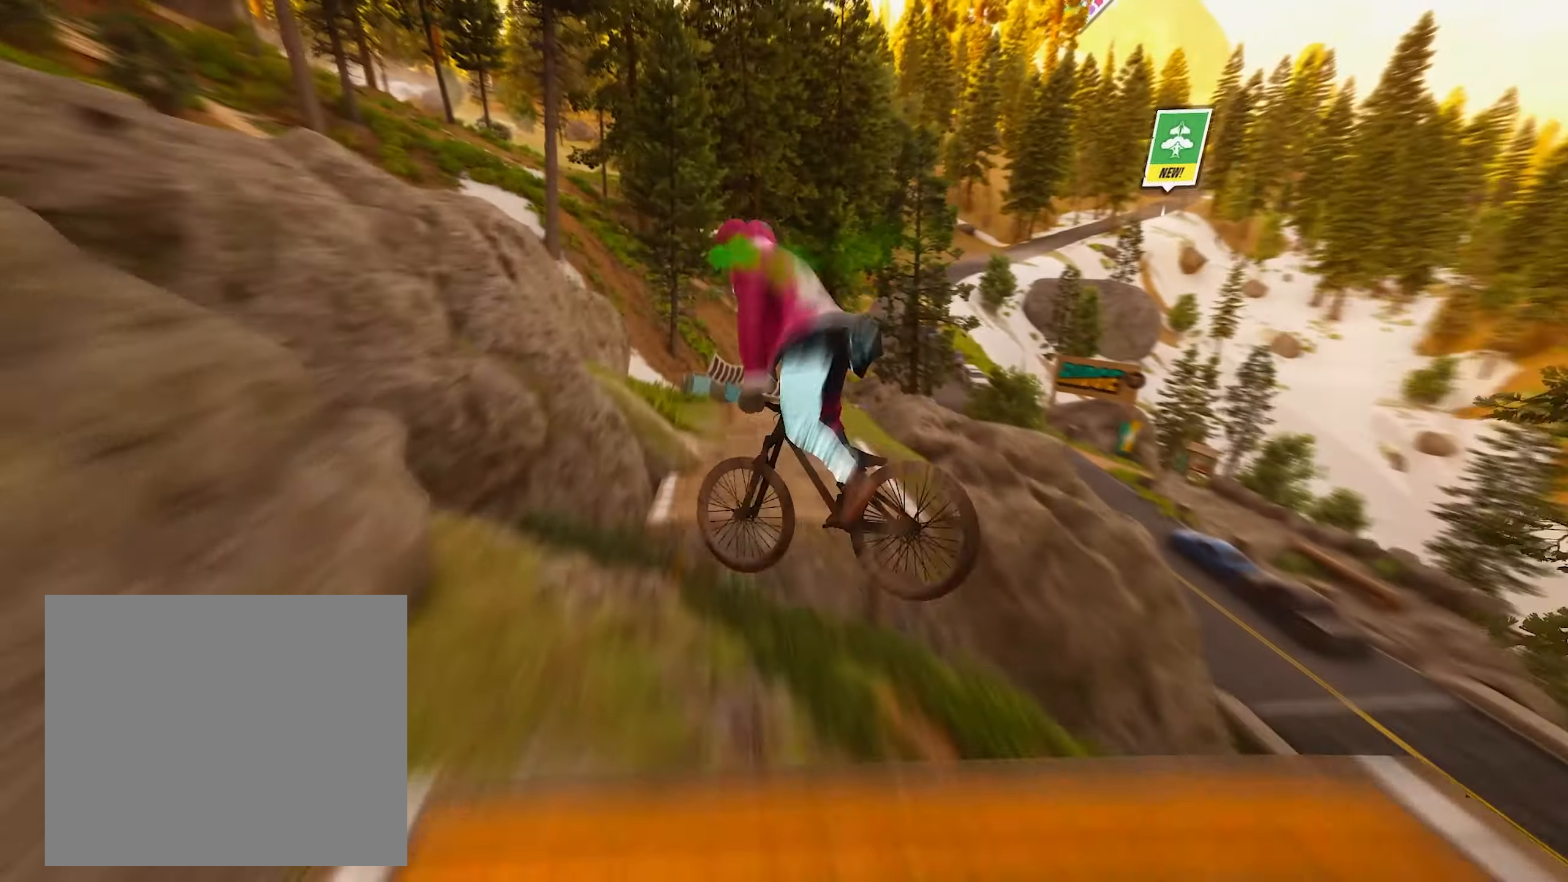
{"buttons": [], "left_stick": "center", "right_stick": "center", "events": [[66, "left_stick", "up-right"], [66, "right_stick", "right"], [216, "R2", "up"], [266, "right_stick", "center"], [300, "left_stick", "center"]]}
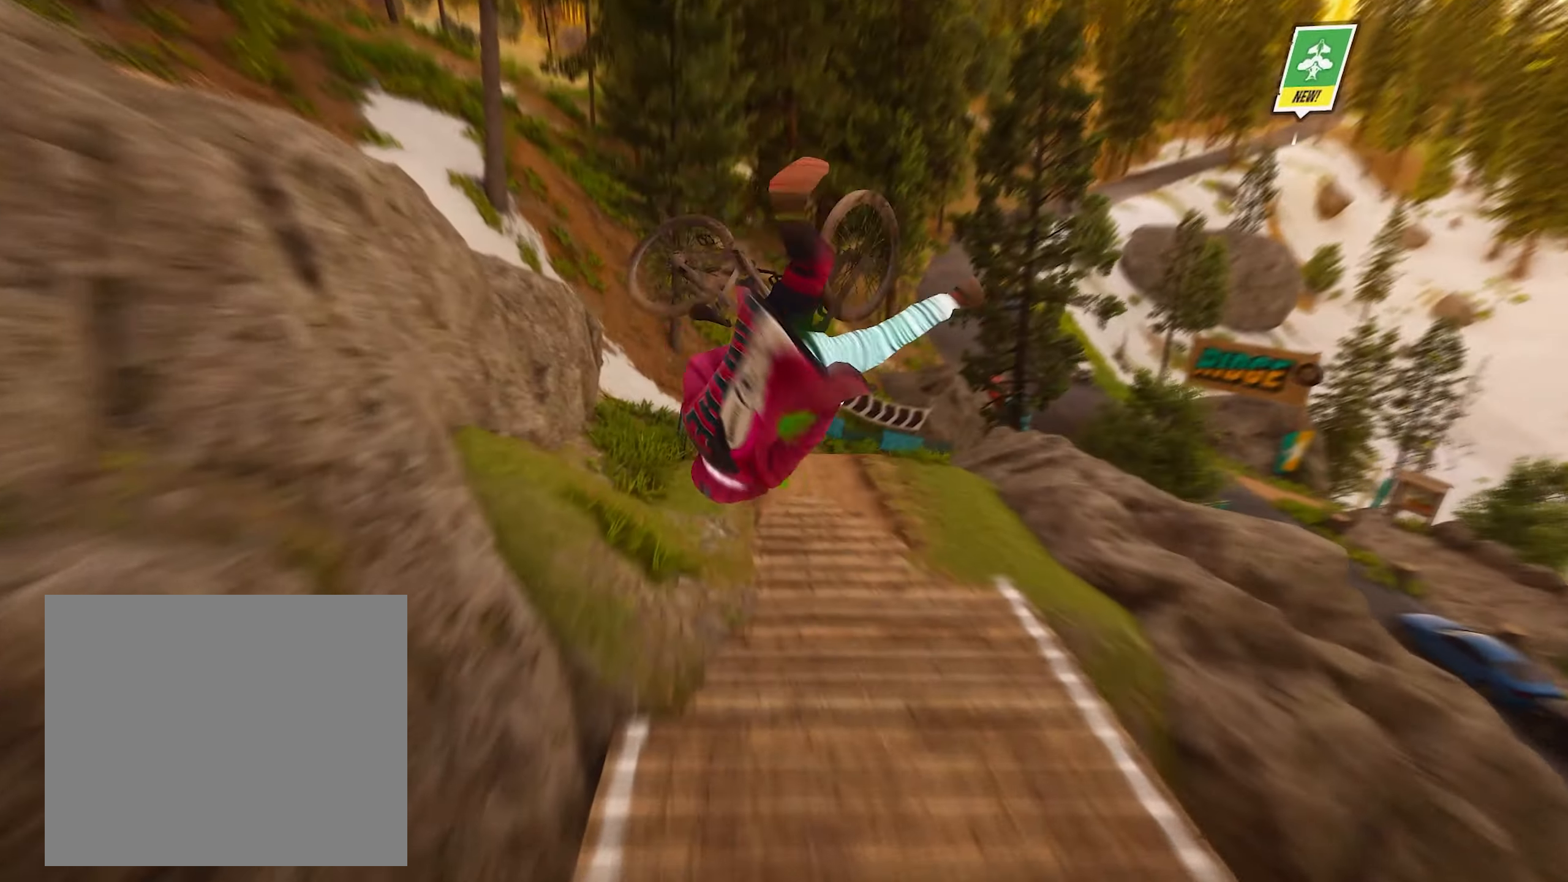
{"buttons": [], "left_stick": "center", "right_stick": "center", "events": []}
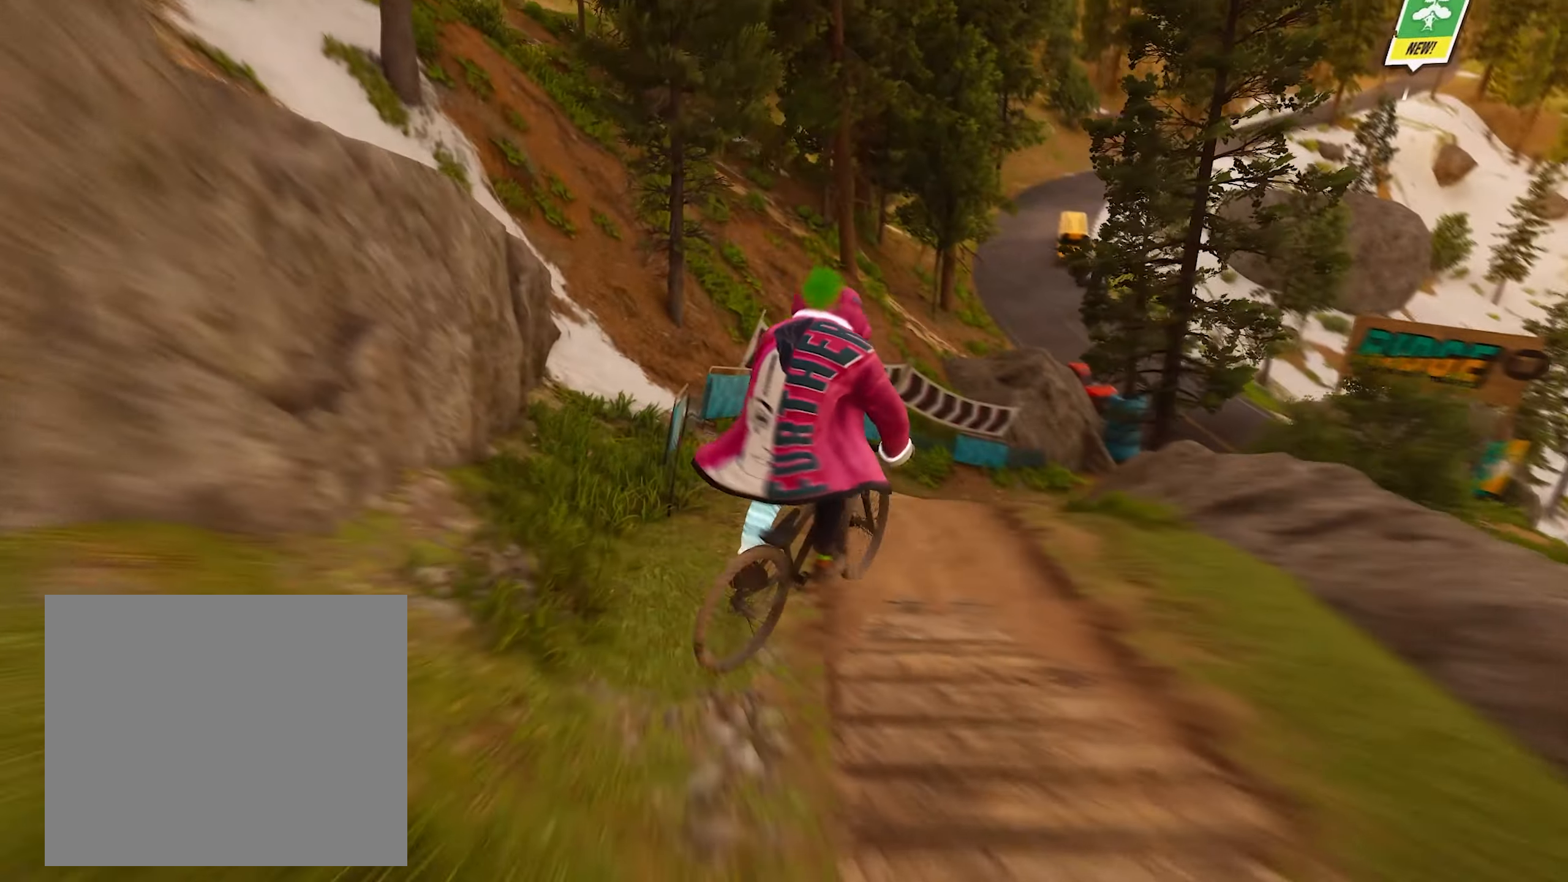
{"buttons": ["R2"], "left_stick": "center", "right_stick": "center", "events": [[33, "left_stick", "right"], [250, "L2", "down"], [350, "L2", "up"], [416, "R2", "down"], [483, "left_stick", "center"]]}
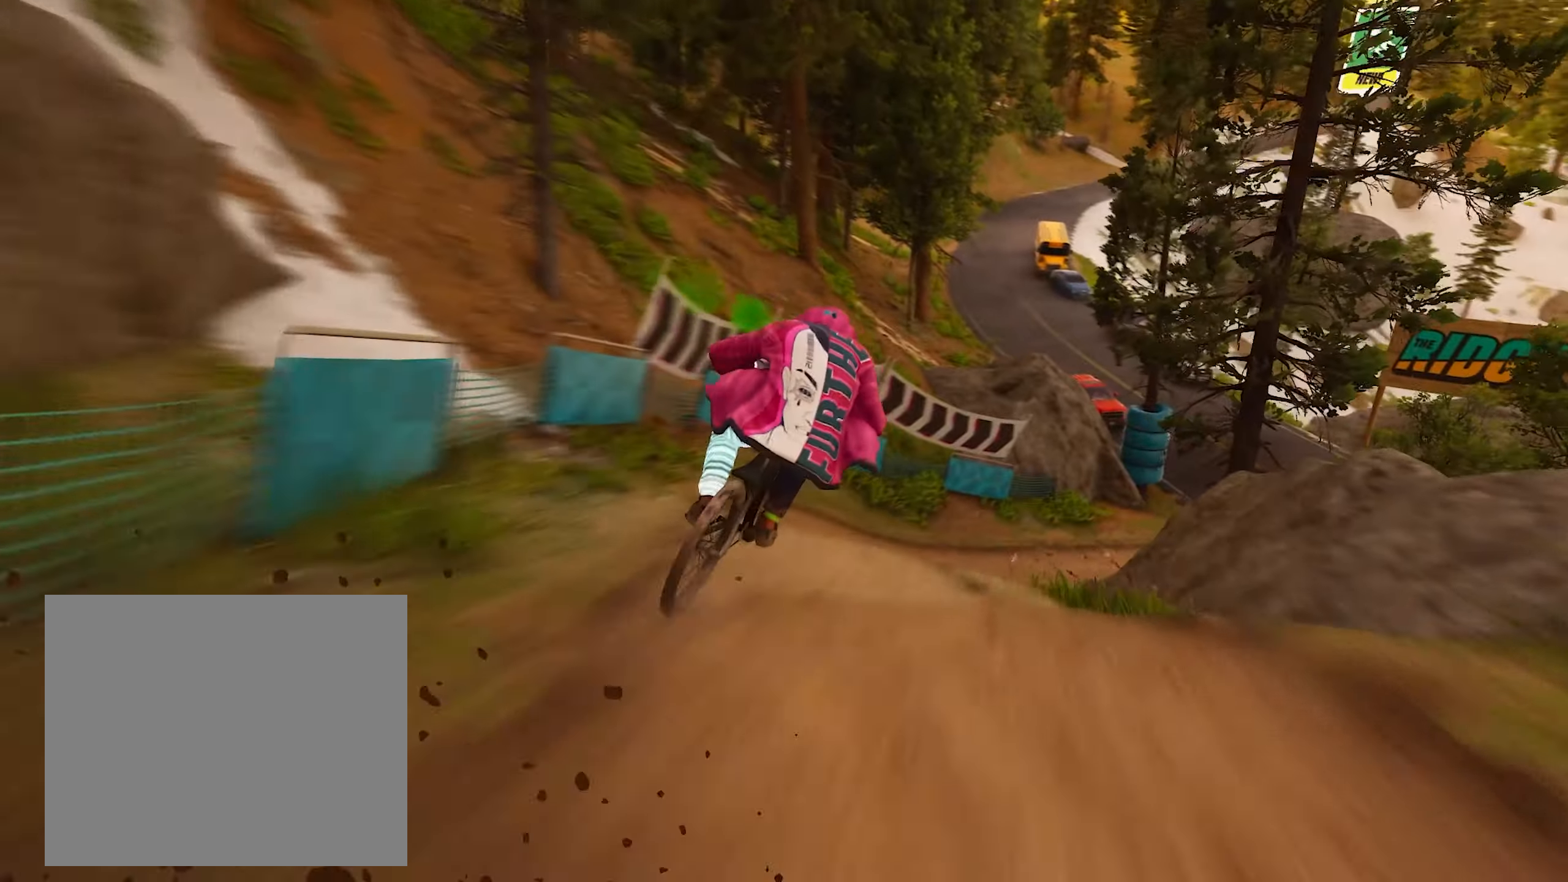
{"buttons": ["R2"], "left_stick": "center", "right_stick": "center", "events": [[300, "left_stick", "right"], [366, "left_stick", "center"]]}
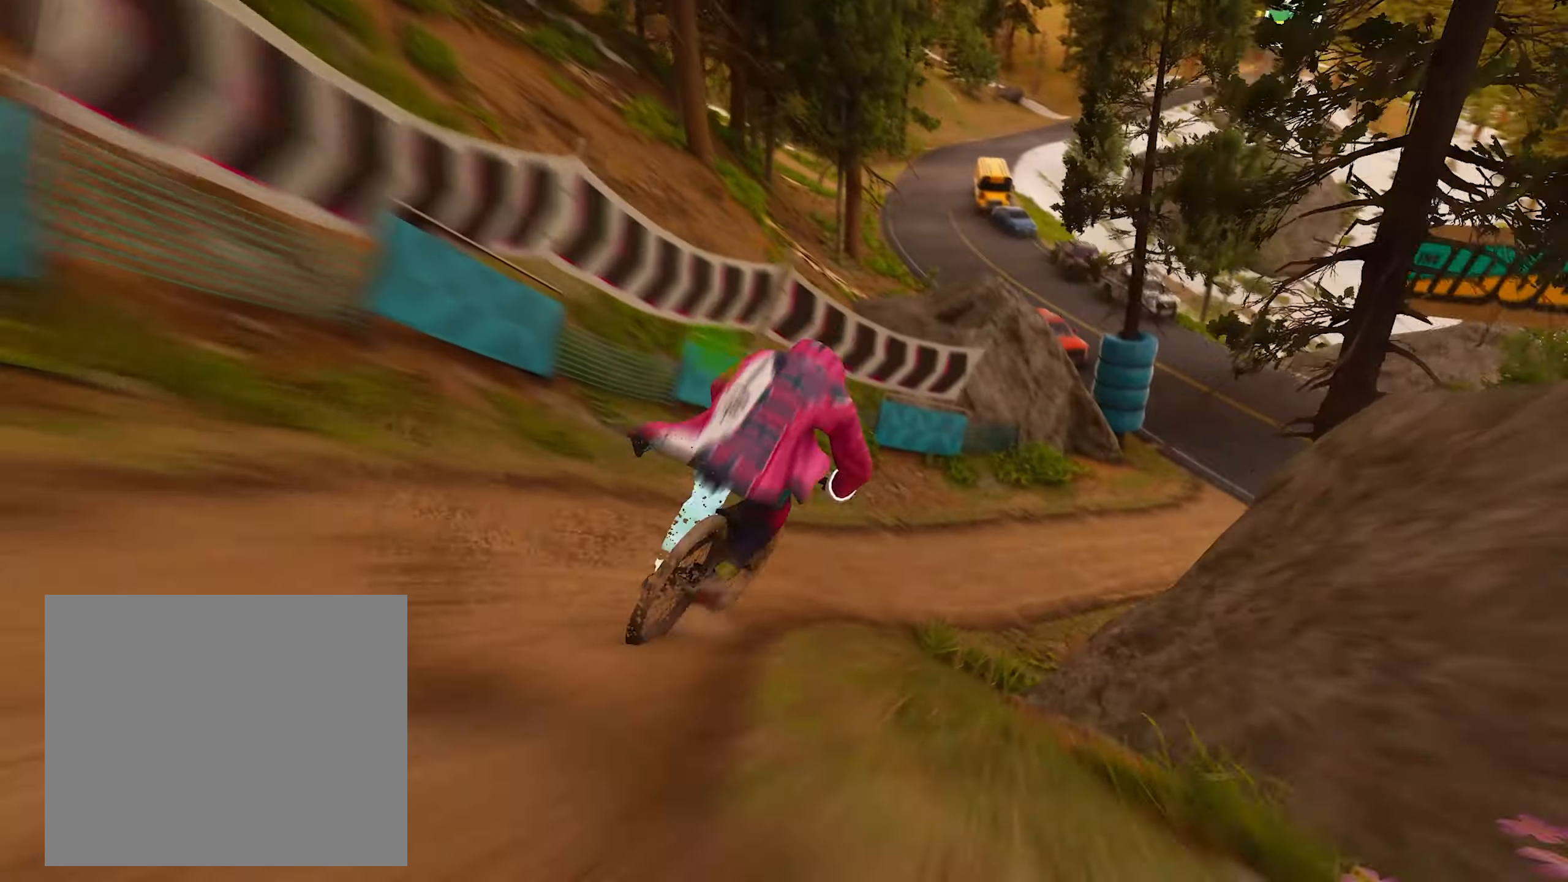
{"buttons": ["R2"], "left_stick": "right", "right_stick": "center", "events": [[100, "left_stick", "right"], [266, "left_stick", "center"], [433, "left_stick", "right"]]}
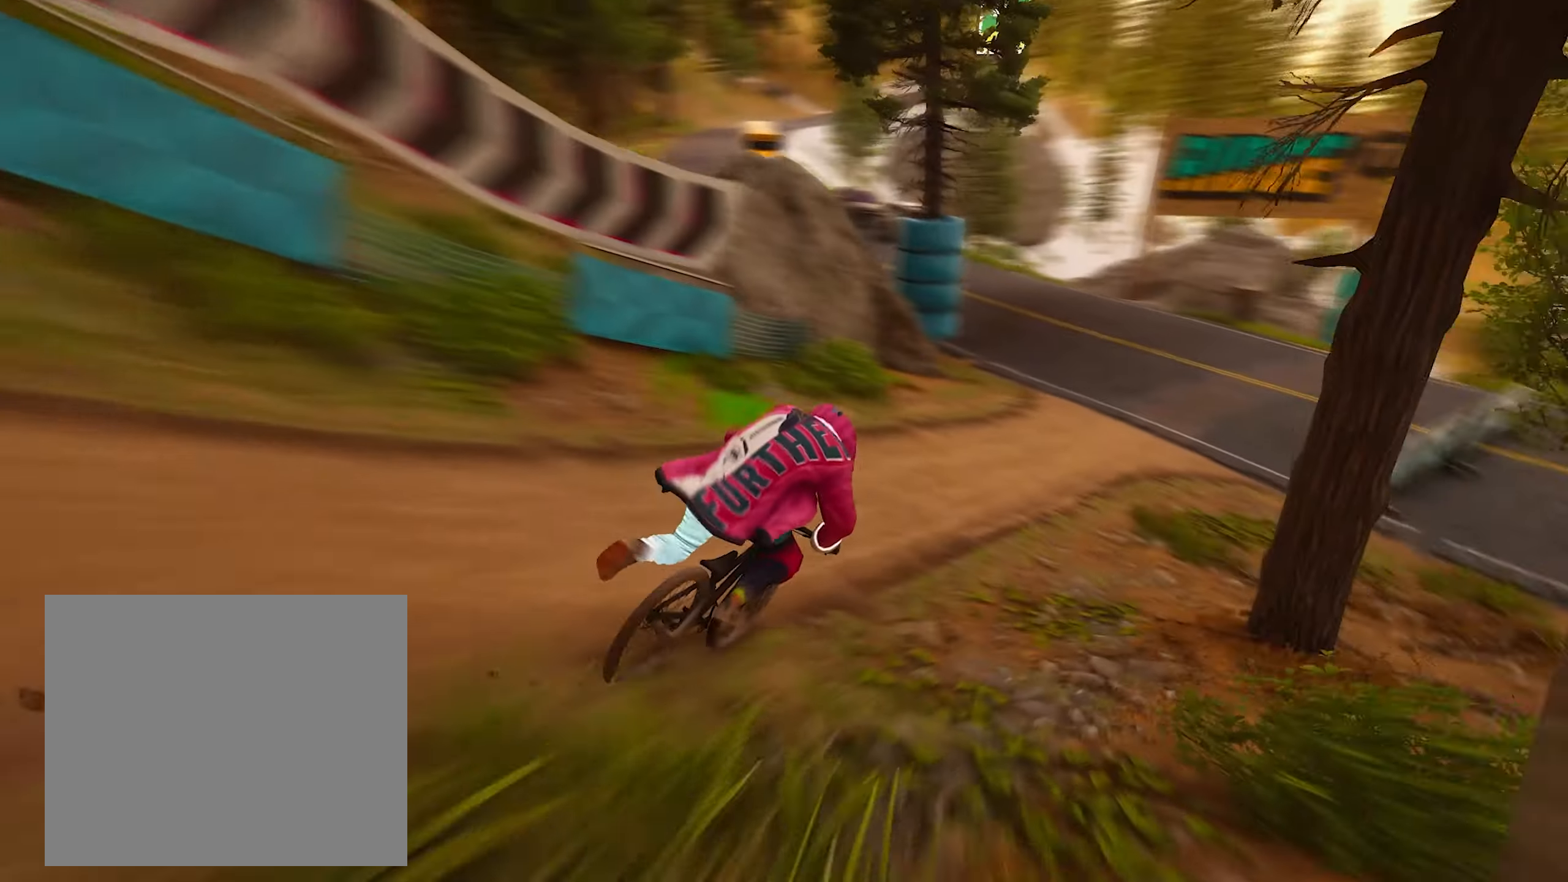
{"buttons": ["R2"], "left_stick": "right", "right_stick": "center", "events": [[16, "left_stick", "center"], [200, "left_stick", "right"]]}
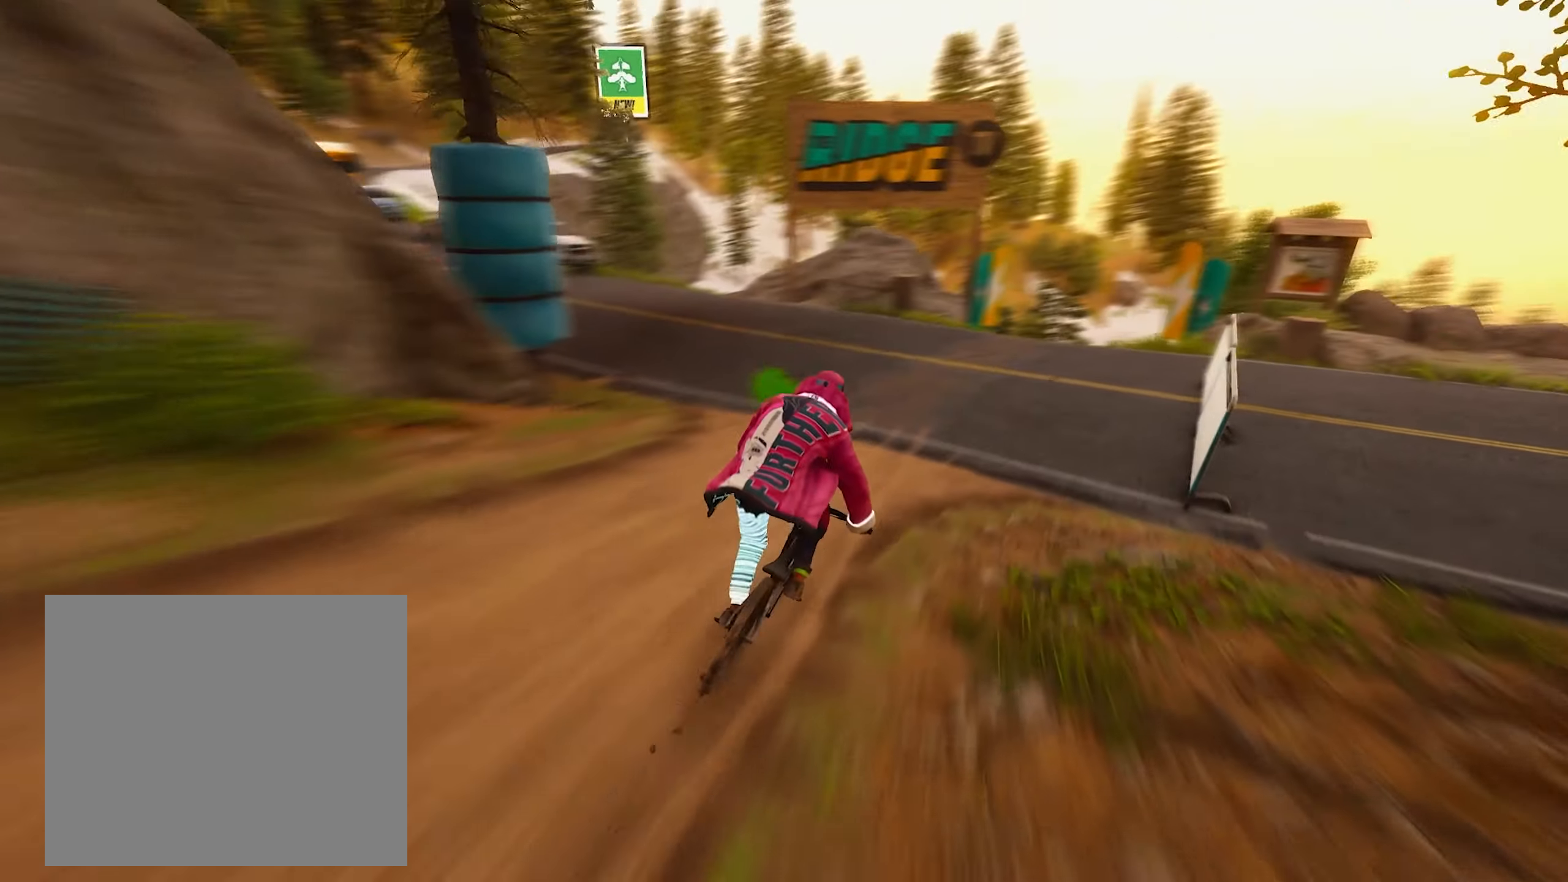
{"buttons": ["L1"], "left_stick": "center", "right_stick": "down-right", "events": [[16, "L1", "down"], [66, "left_stick", "center"], [166, "left_stick", "right"], [316, "L1", "up"], [350, "left_stick", "center"], [416, "L1", "down"], [433, "right_stick", "down-right"], [500, "R2", "up"]]}
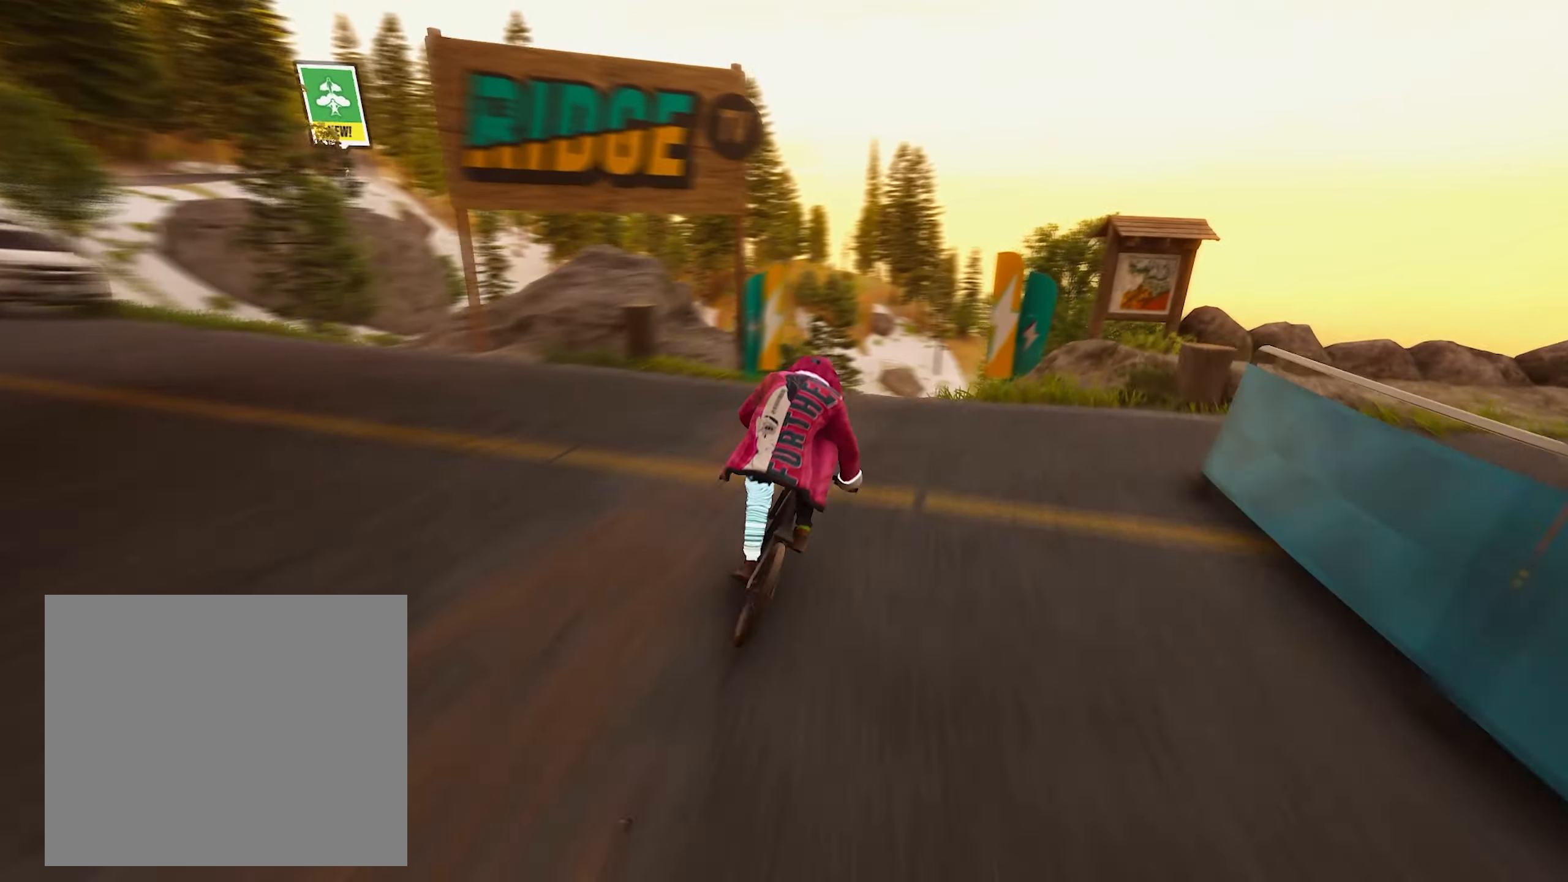
{"buttons": ["L2", "R2"], "left_stick": "down-left", "right_stick": "down-right", "events": [[33, "left_stick", "up"], [66, "L1", "up"], [66, "L2", "down"], [116, "right_stick", "down"], [133, "R2", "down"], [250, "right_stick", "left"], [333, "left_stick", "down"], [400, "right_stick", "down-right"], [416, "left_stick", "down-left"]]}
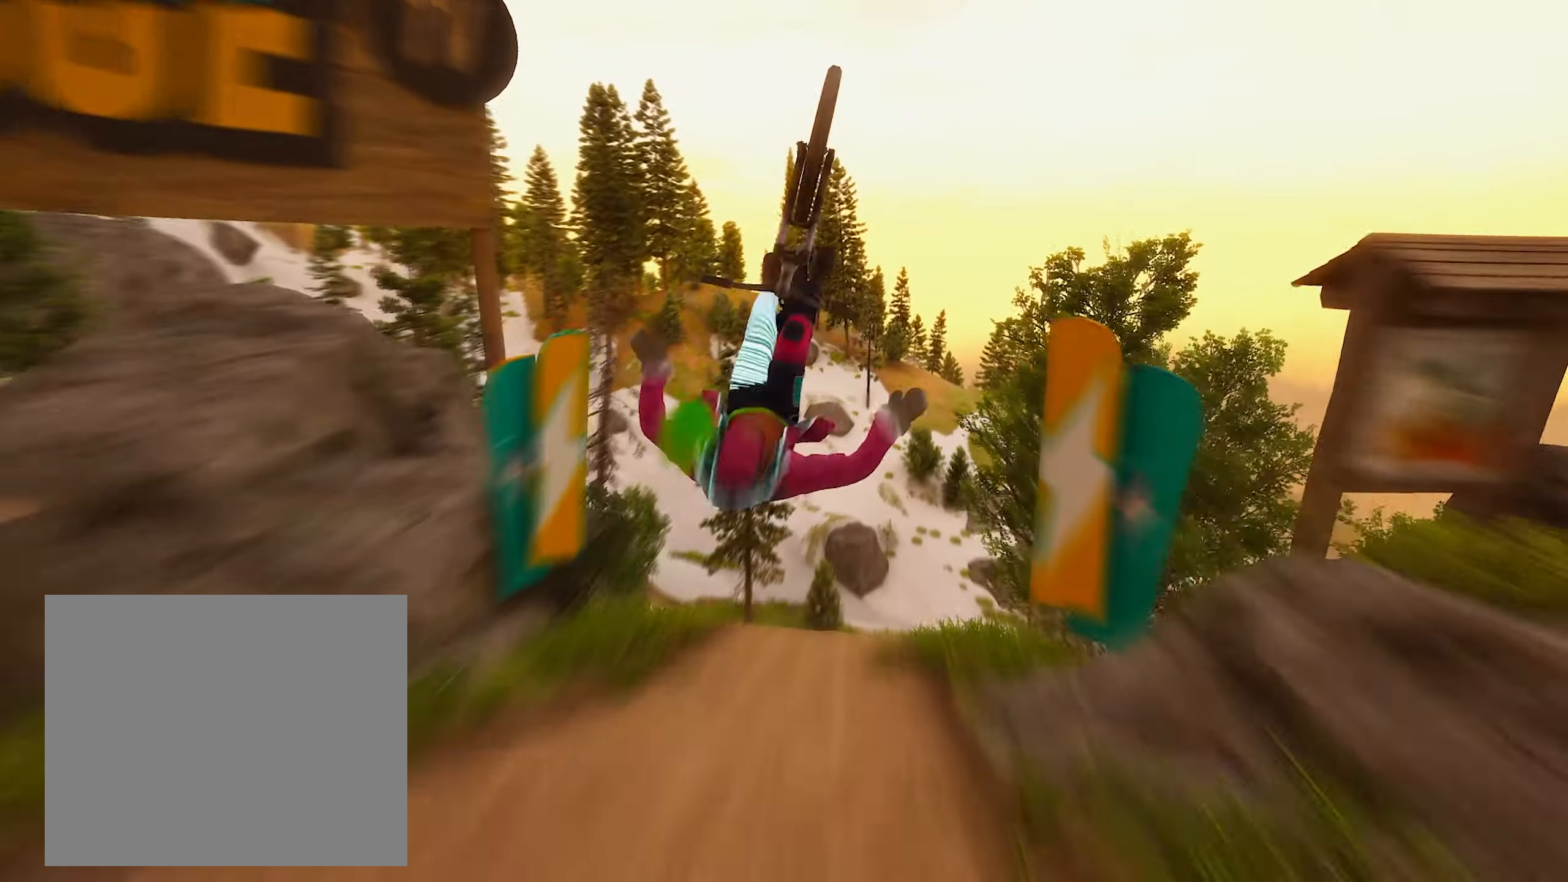
{"buttons": ["L2", "R2"], "left_stick": "up", "right_stick": "up-left", "events": [[83, "left_stick", "up-left"], [100, "right_stick", "down-left"], [266, "right_stick", "up-left"], [283, "left_stick", "up"]]}
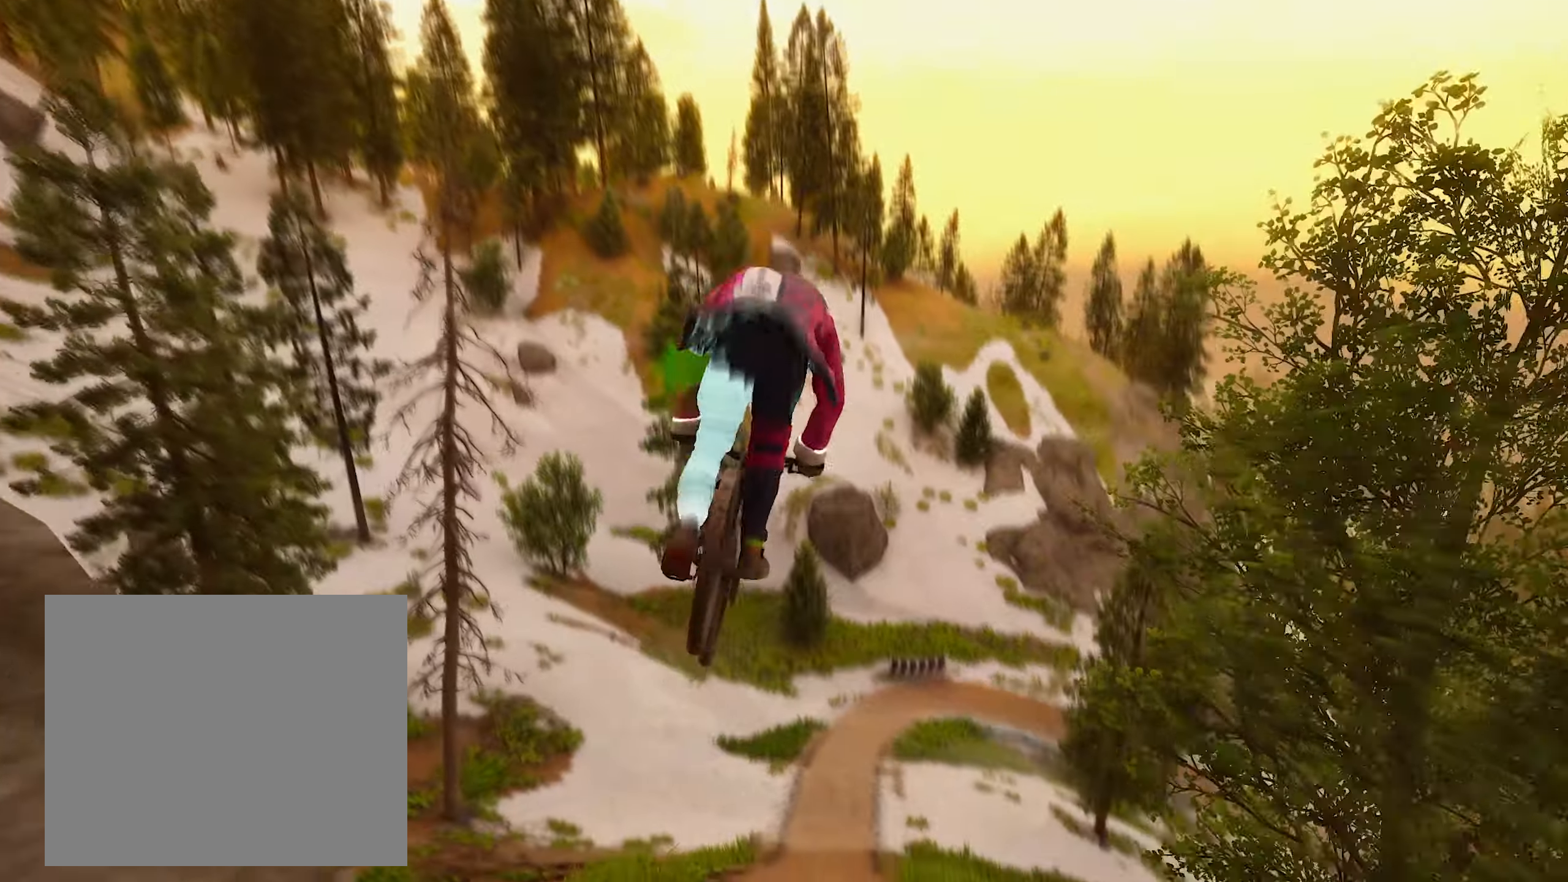
{"buttons": ["L2", "R2"], "left_stick": "up-left", "right_stick": "up-right", "events": [[66, "right_stick", "right"], [183, "L2", "up"], [183, "R2", "up"], [183, "left_stick", "down-left"], [300, "R2", "down"], [317, "right_stick", "down"], [333, "L2", "down"], [433, "right_stick", "up-right"], [450, "left_stick", "up-left"]]}
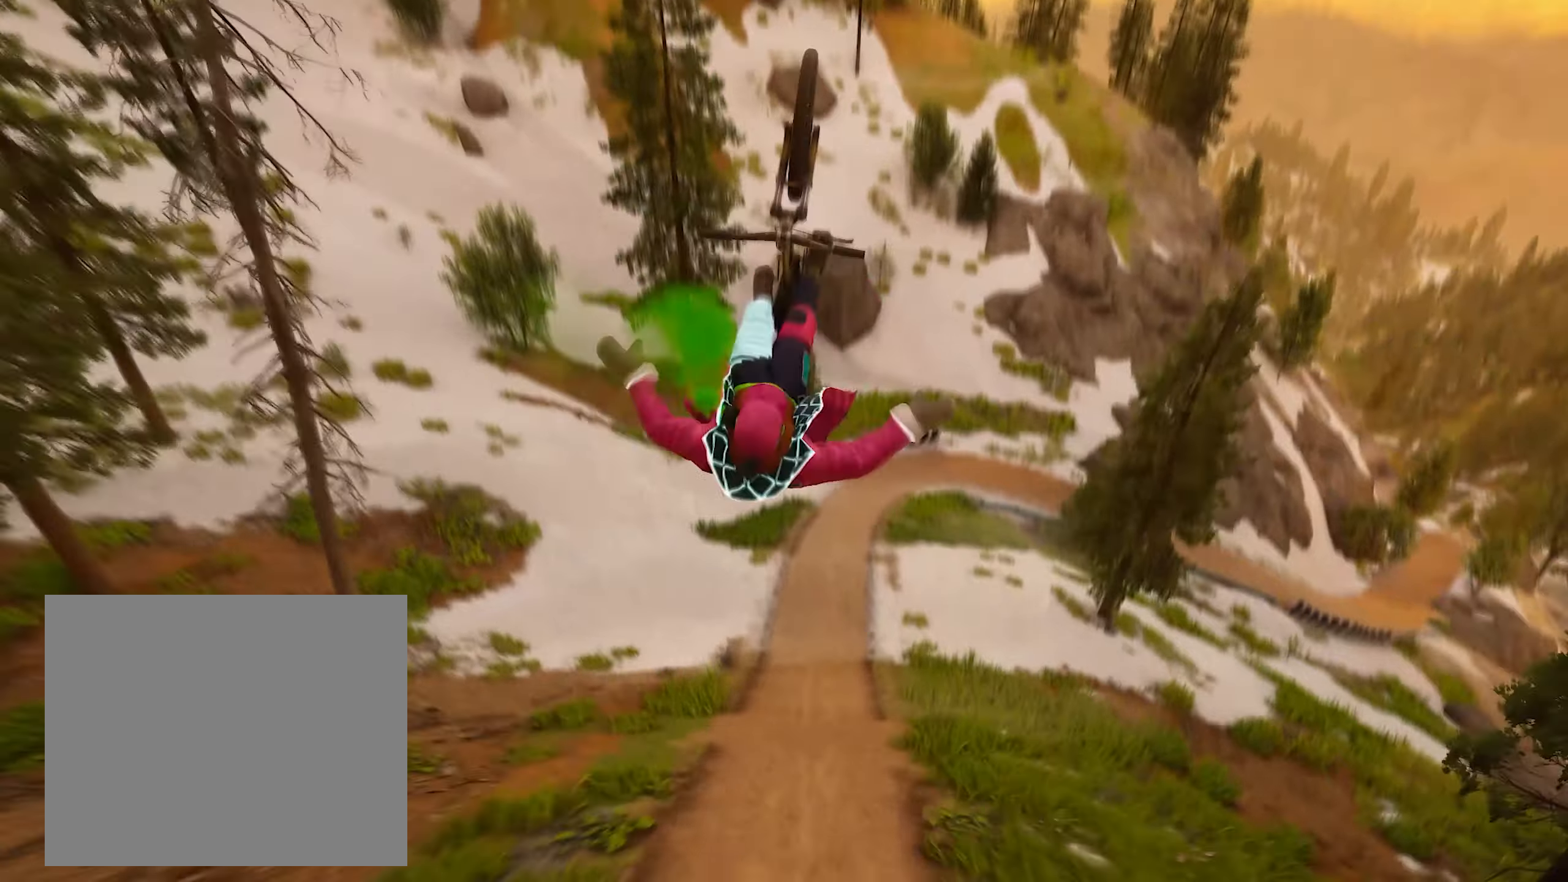
{"buttons": [], "left_stick": "center", "right_stick": "center", "events": [[33, "right_stick", "right"], [150, "left_stick", "left"], [167, "L2", "up"], [183, "right_stick", "center"], [317, "R2", "up"], [367, "left_stick", "center"]]}
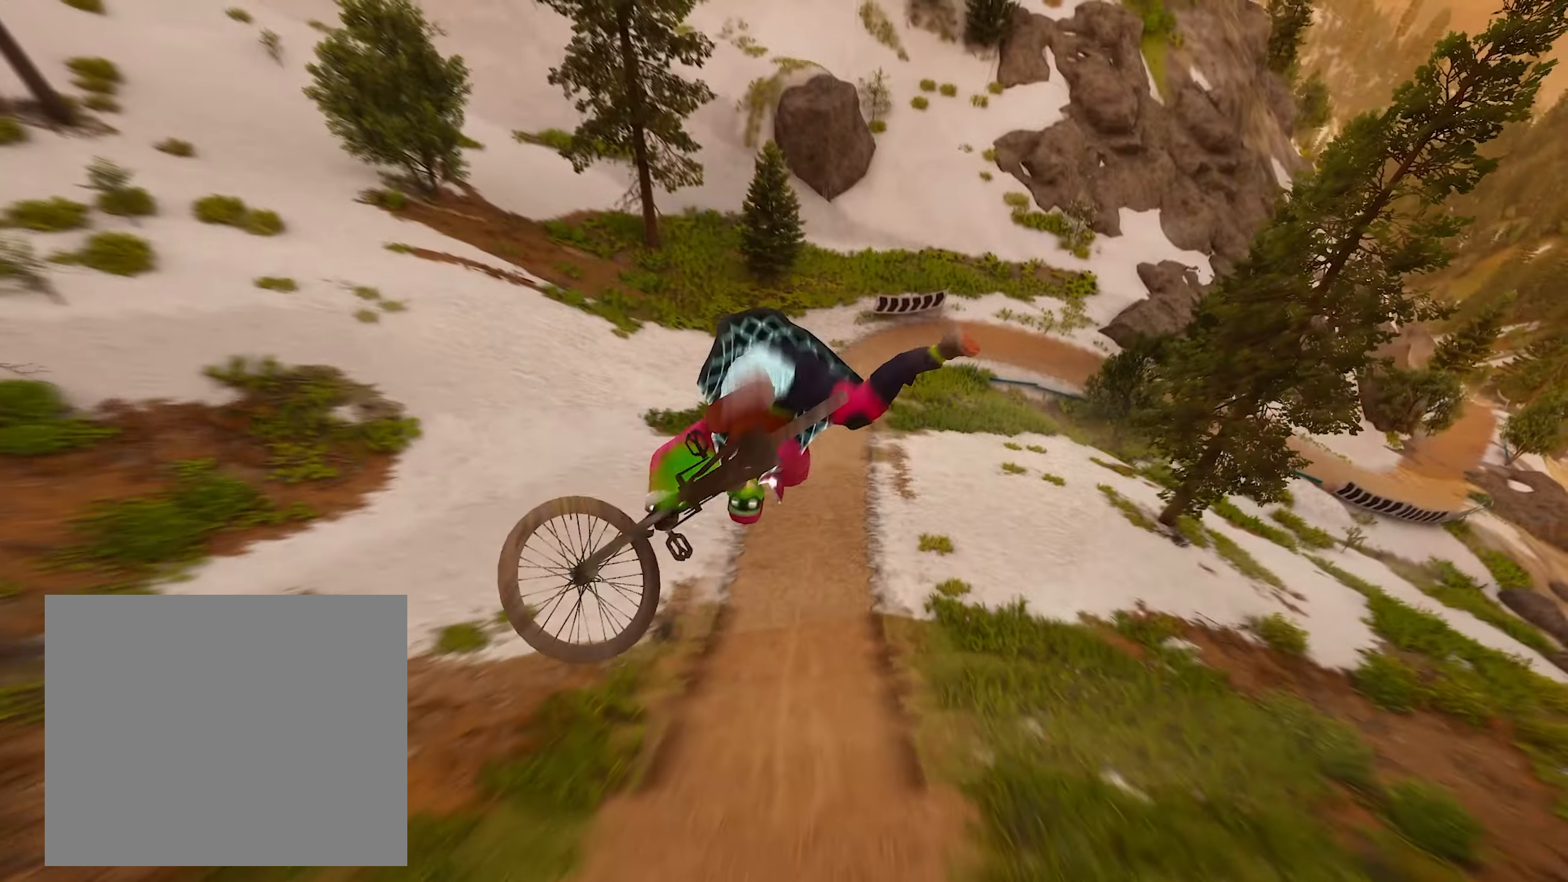
{"buttons": ["R2"], "left_stick": "center", "right_stick": "center", "events": [[367, "R2", "down"]]}
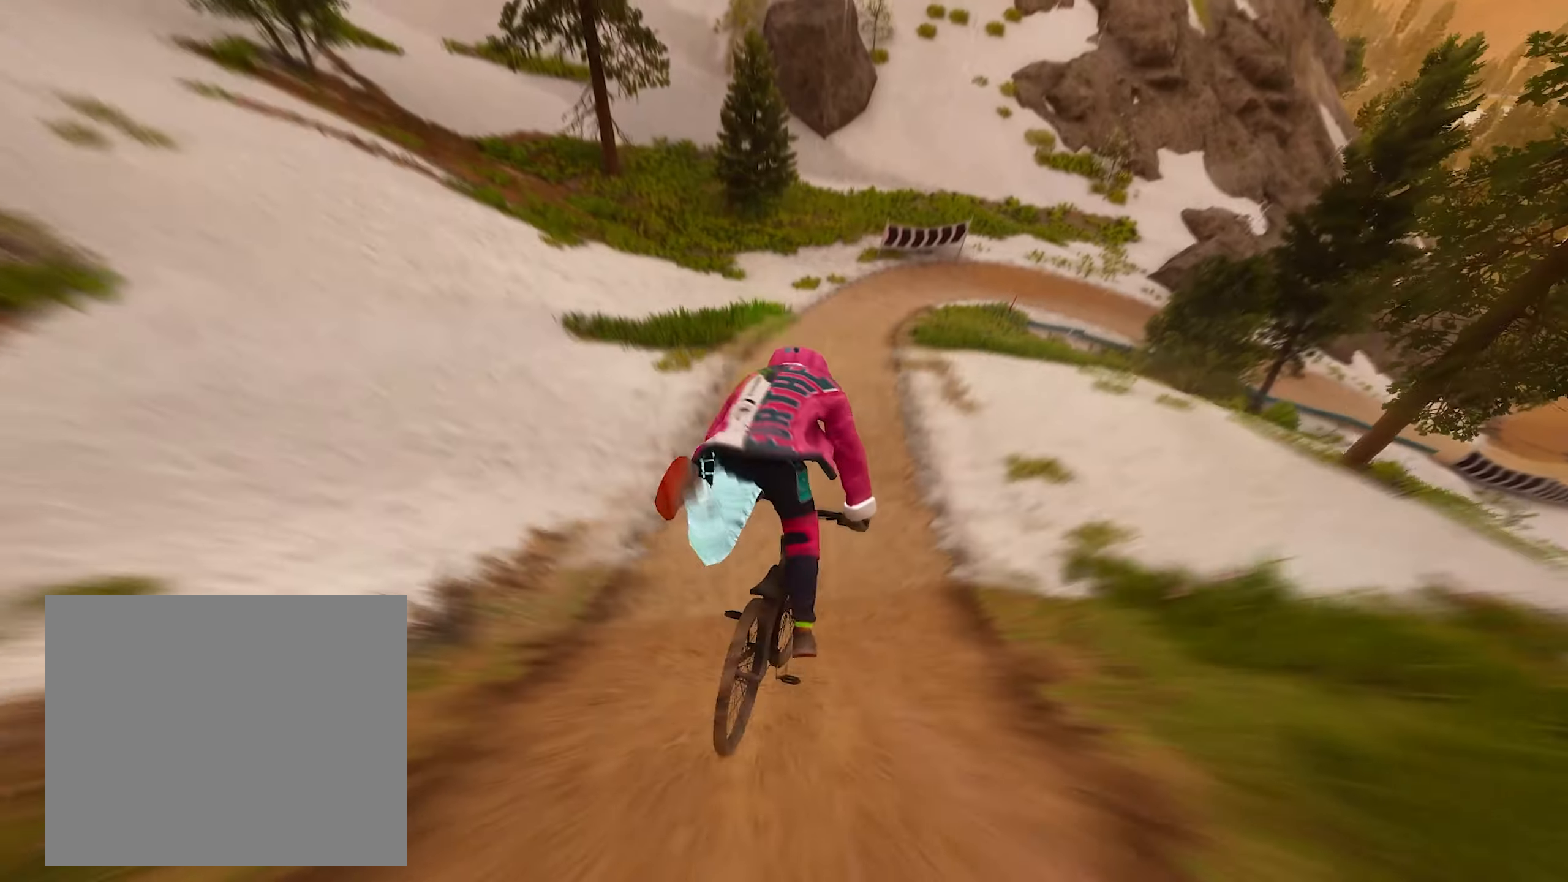
{"buttons": ["R2"], "left_stick": "right", "right_stick": "center", "events": [[50, "left_stick", "down-right"], [133, "left_stick", "center"], [367, "left_stick", "right"]]}
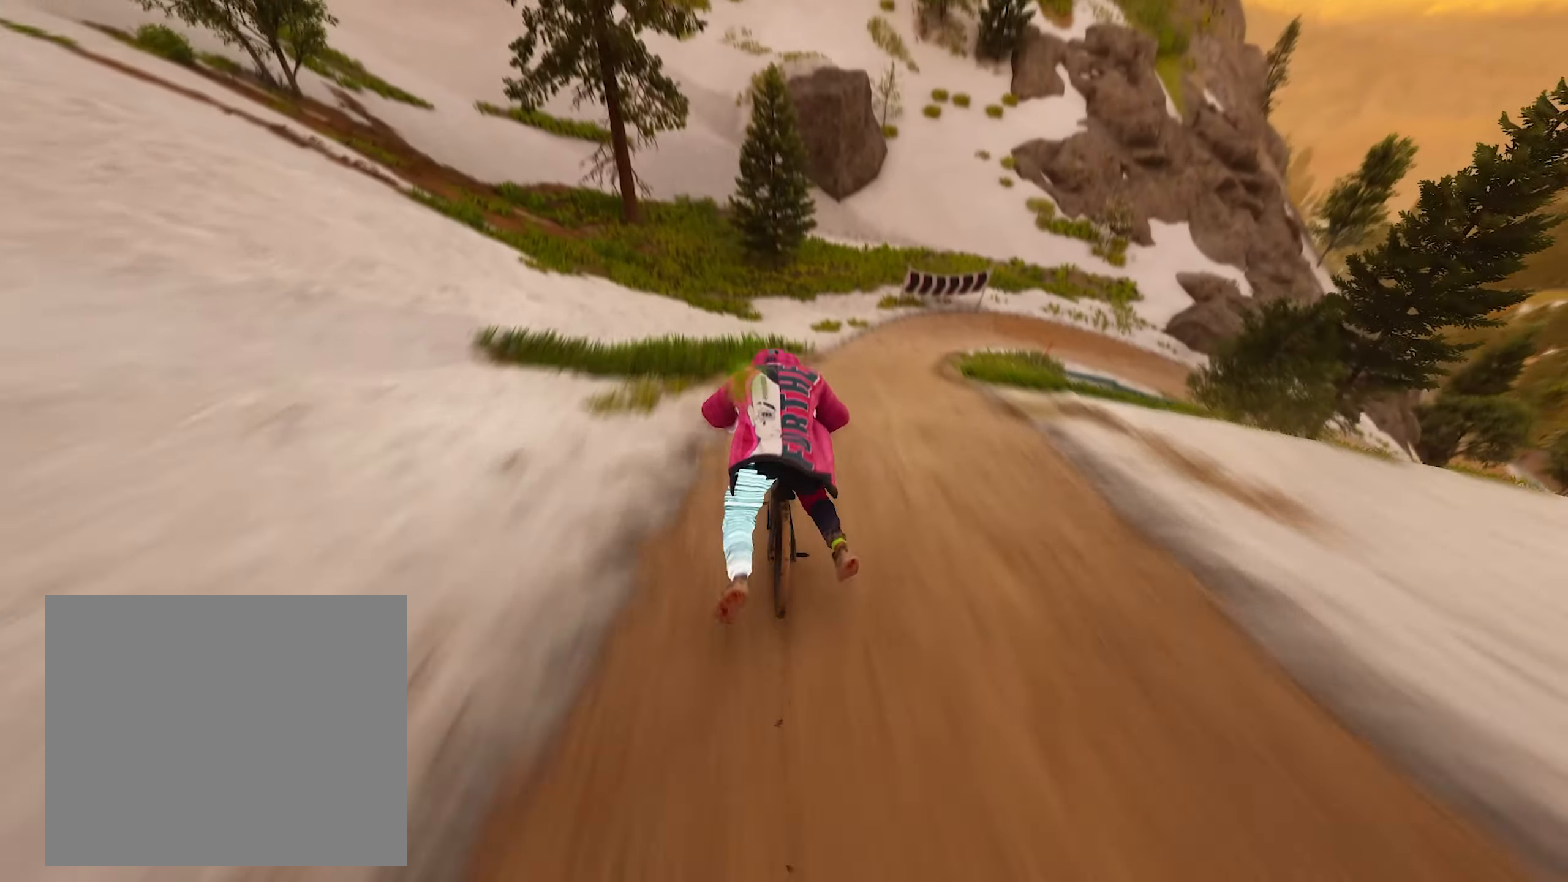
{"buttons": ["R2"], "left_stick": "right", "right_stick": "center", "events": [[233, "left_stick", "center"], [467, "left_stick", "right"]]}
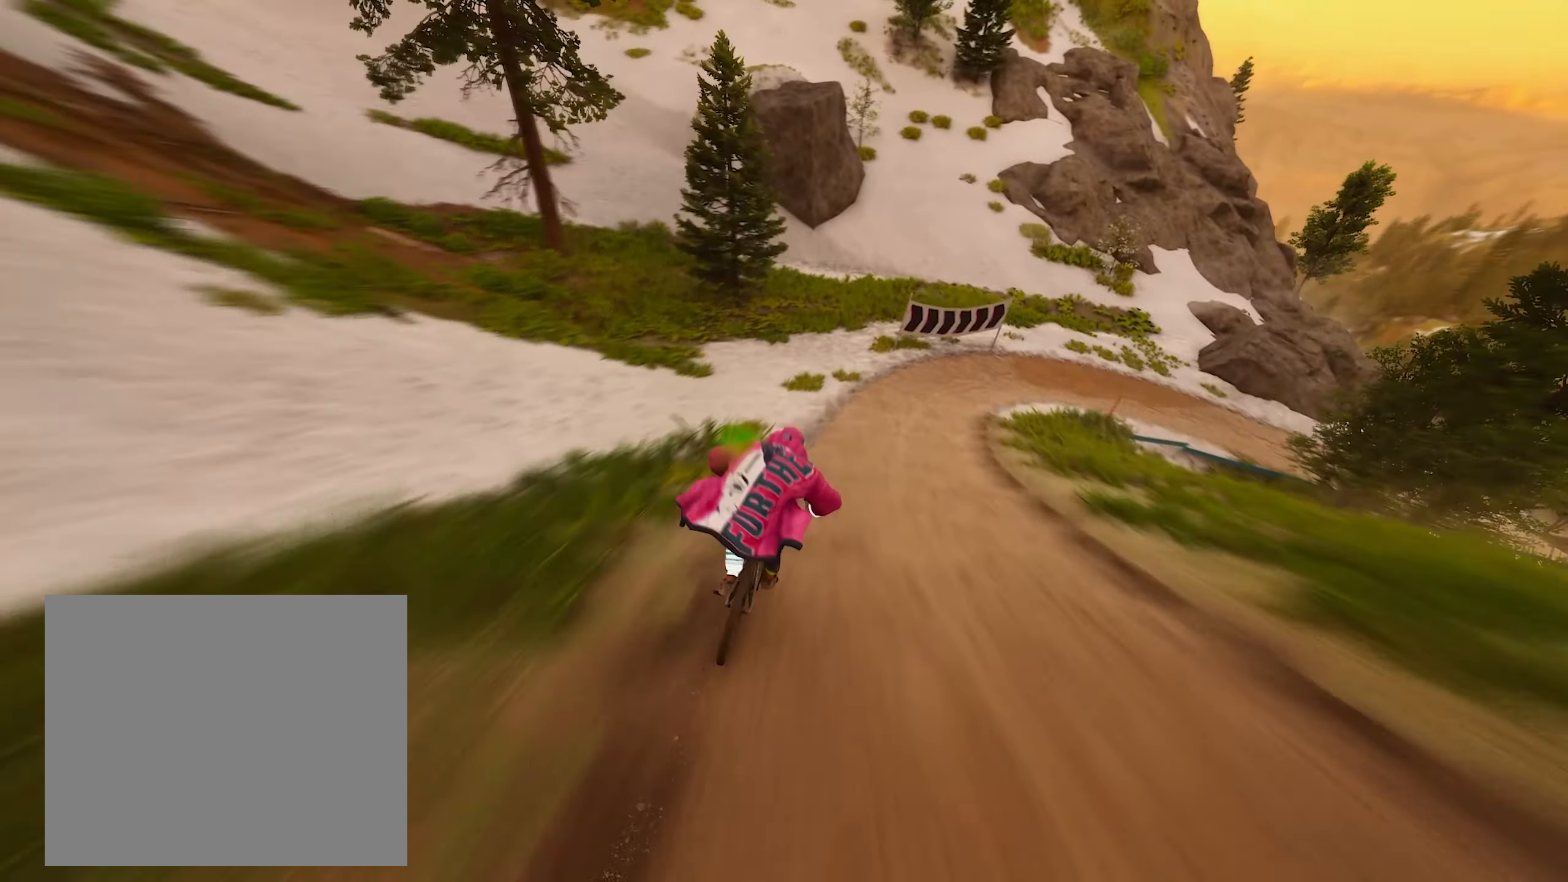
{"buttons": ["R2"], "left_stick": "right", "right_stick": "center", "events": [[100, "left_stick", "center"], [167, "left_stick", "right"]]}
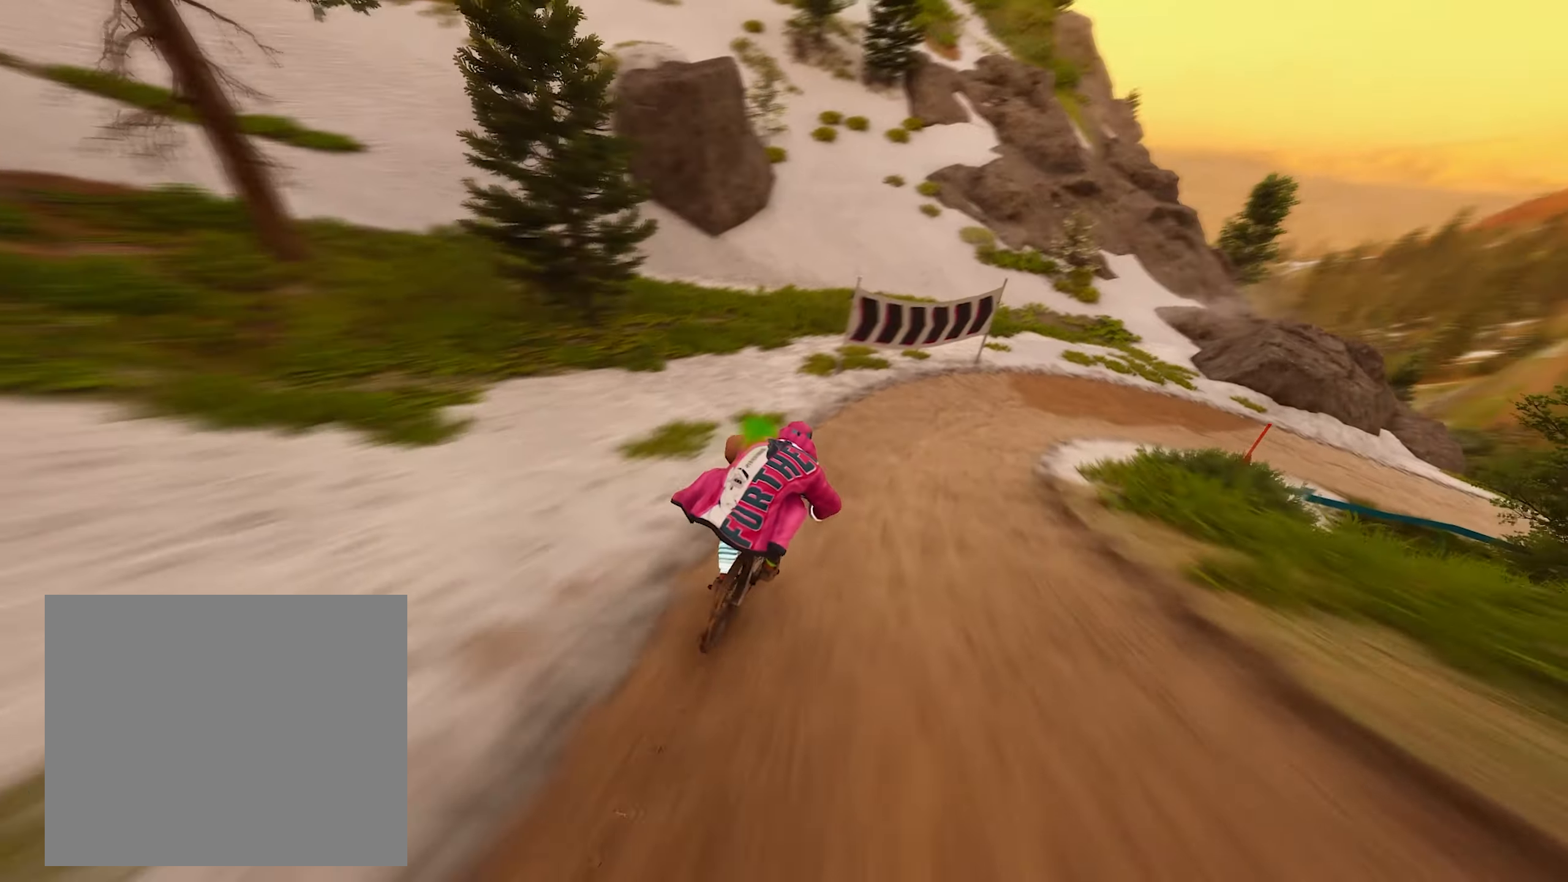
{"buttons": ["L2", "R2"], "left_stick": "right", "right_stick": "center", "events": [[33, "L2", "down"], [33, "R2", "up"], [167, "L2", "up"], [467, "L2", "down"], [500, "R2", "down"]]}
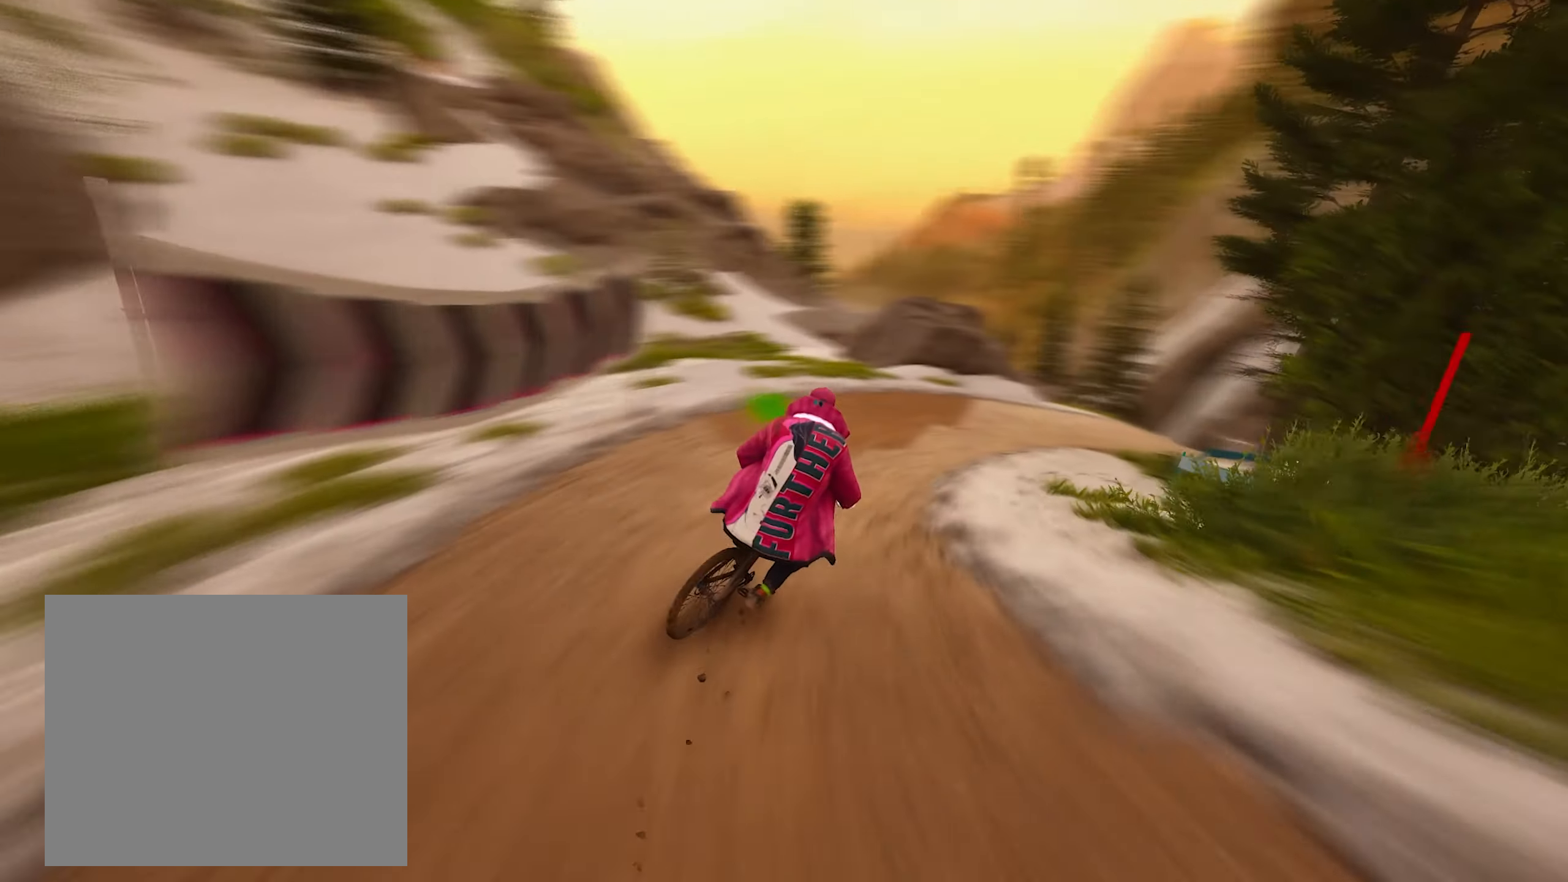
{"buttons": ["R2"], "left_stick": "center", "right_stick": "center", "events": [[33, "L2", "up"], [267, "left_stick", "center"]]}
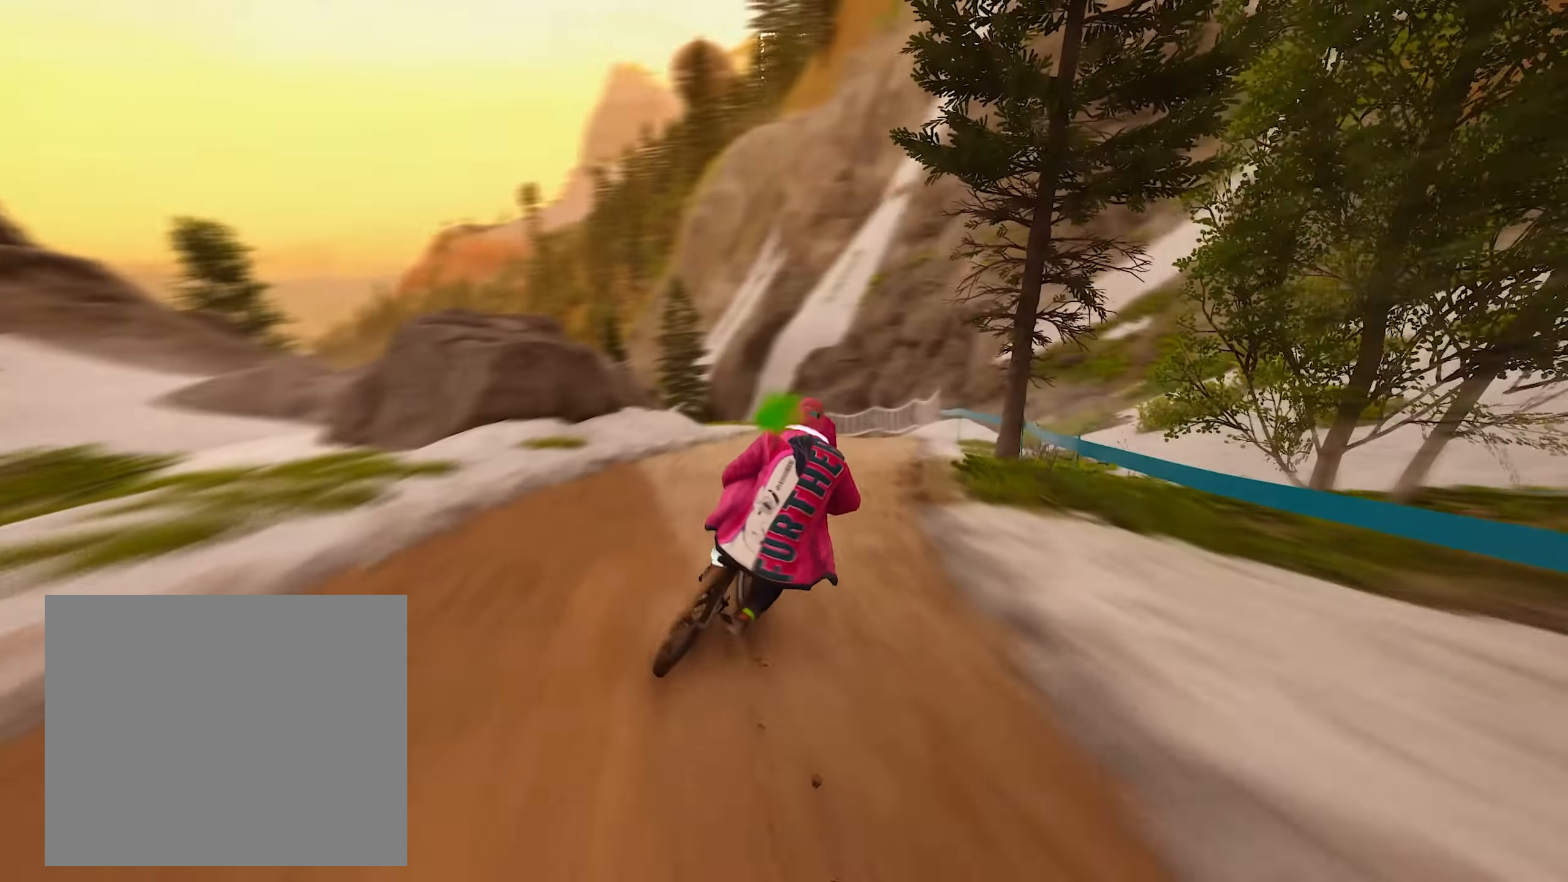
{"buttons": ["R2"], "left_stick": "right", "right_stick": "center", "events": [[133, "left_stick", "right"]]}